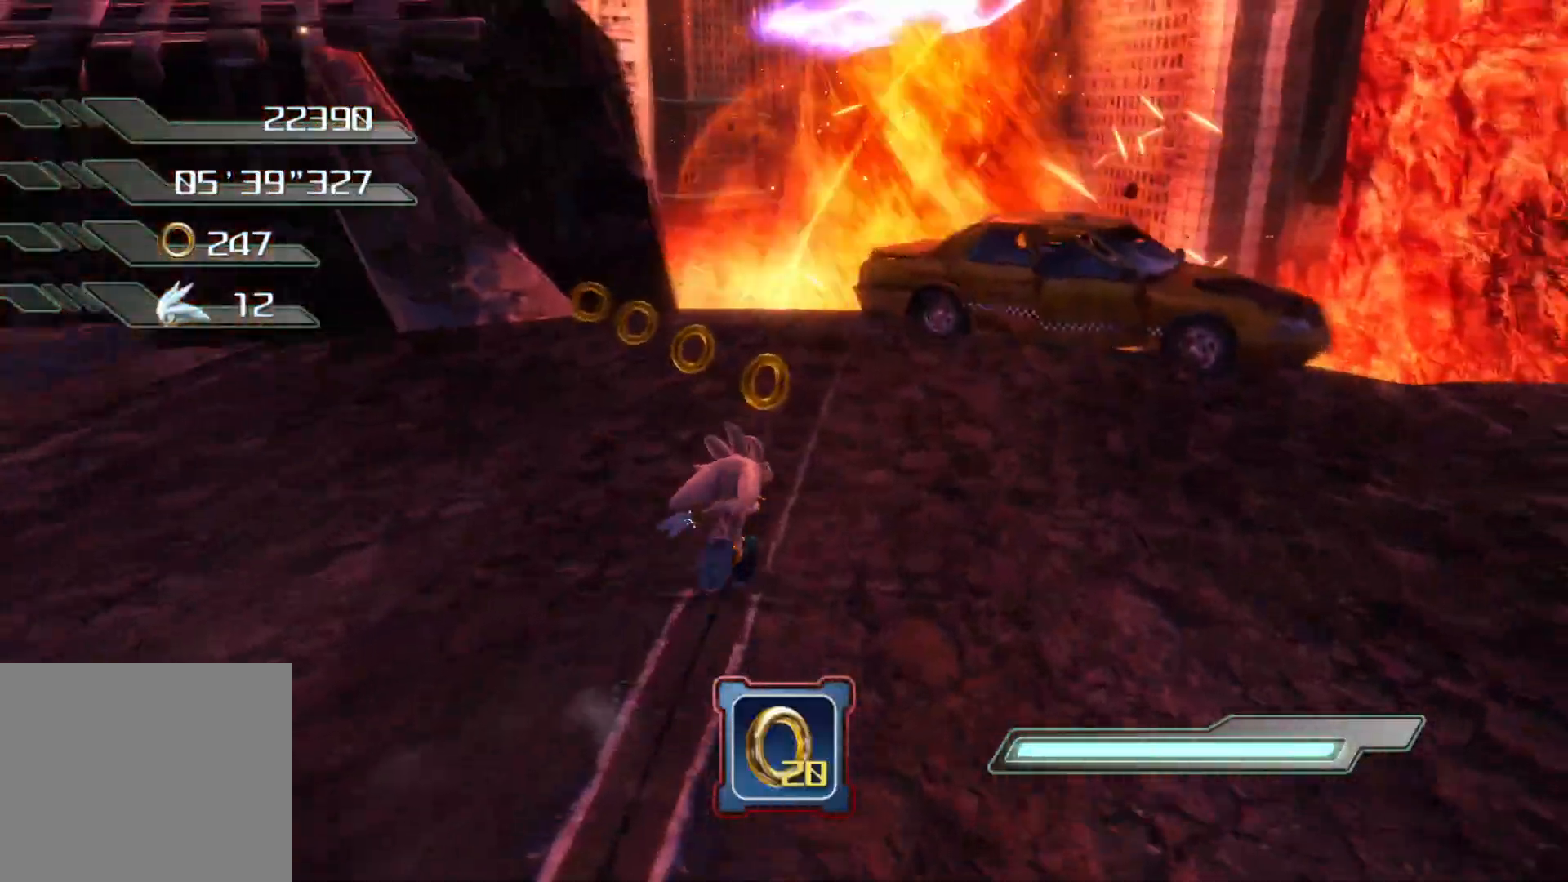
Gameplay with a controller (PlayStation layout); each line is a JSON object with the inputs held at the frame after it. "events" lists button and stick changes between this image and that frame as [ms after this image, input, new state], when the widget could be followed in between.
{"buttons": [], "left_stick": "up", "right_stick": "center", "events": [[167, "left_stick", "center"], [217, "right_stick", "center"], [418, "left_stick", "up"]]}
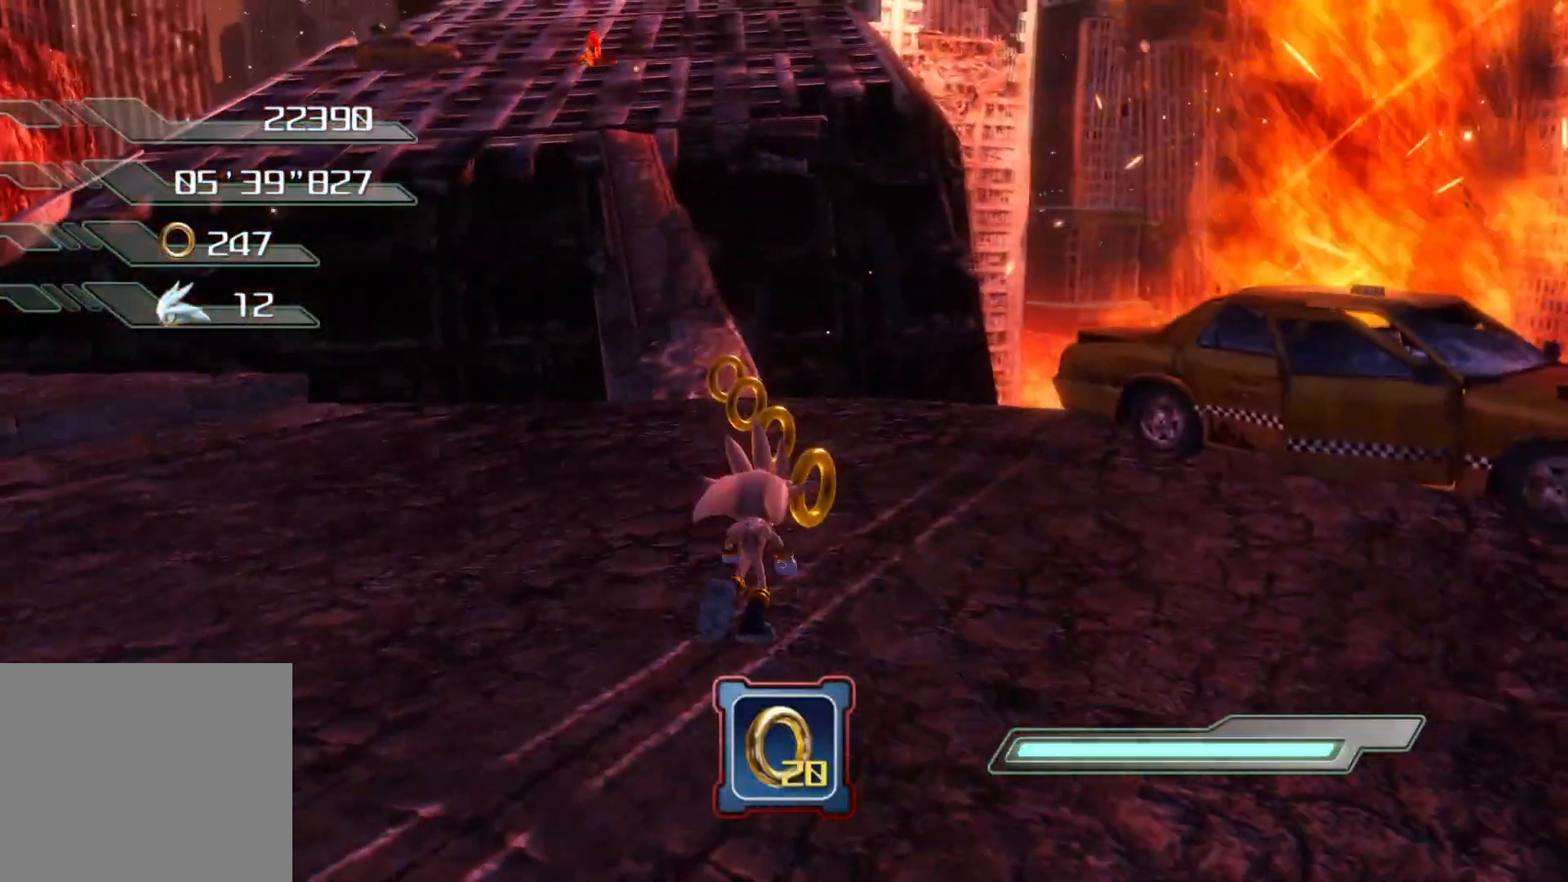
{"buttons": [], "left_stick": "up", "right_stick": "center", "events": [[251, "right_stick", "left"], [385, "right_stick", "center"]]}
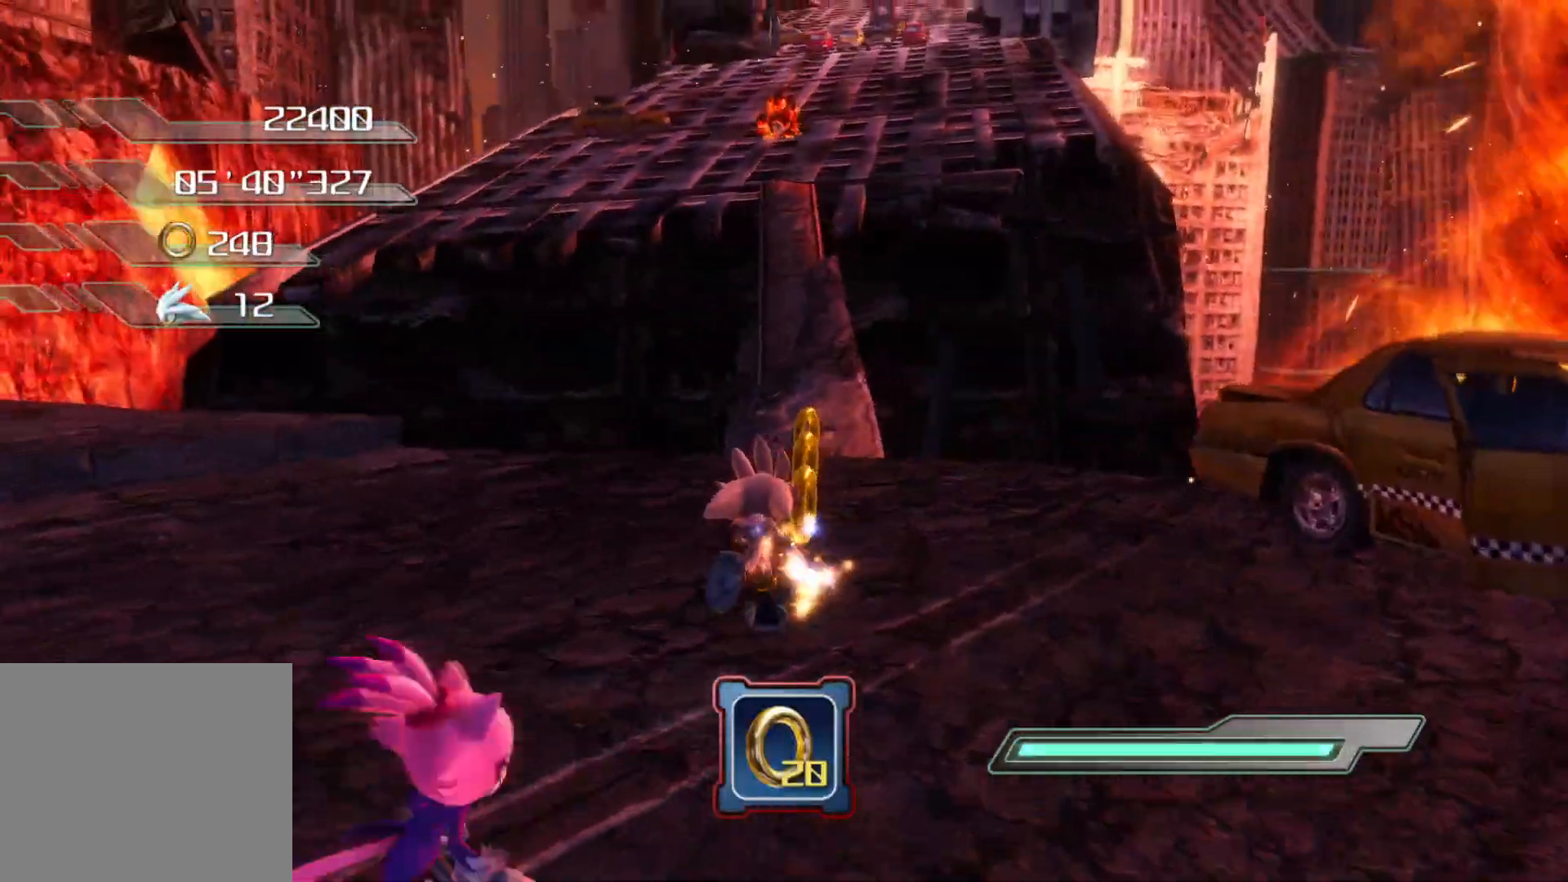
{"buttons": [], "left_stick": "up", "right_stick": "center", "events": [[335, "left_stick", "center"], [503, "left_stick", "up"]]}
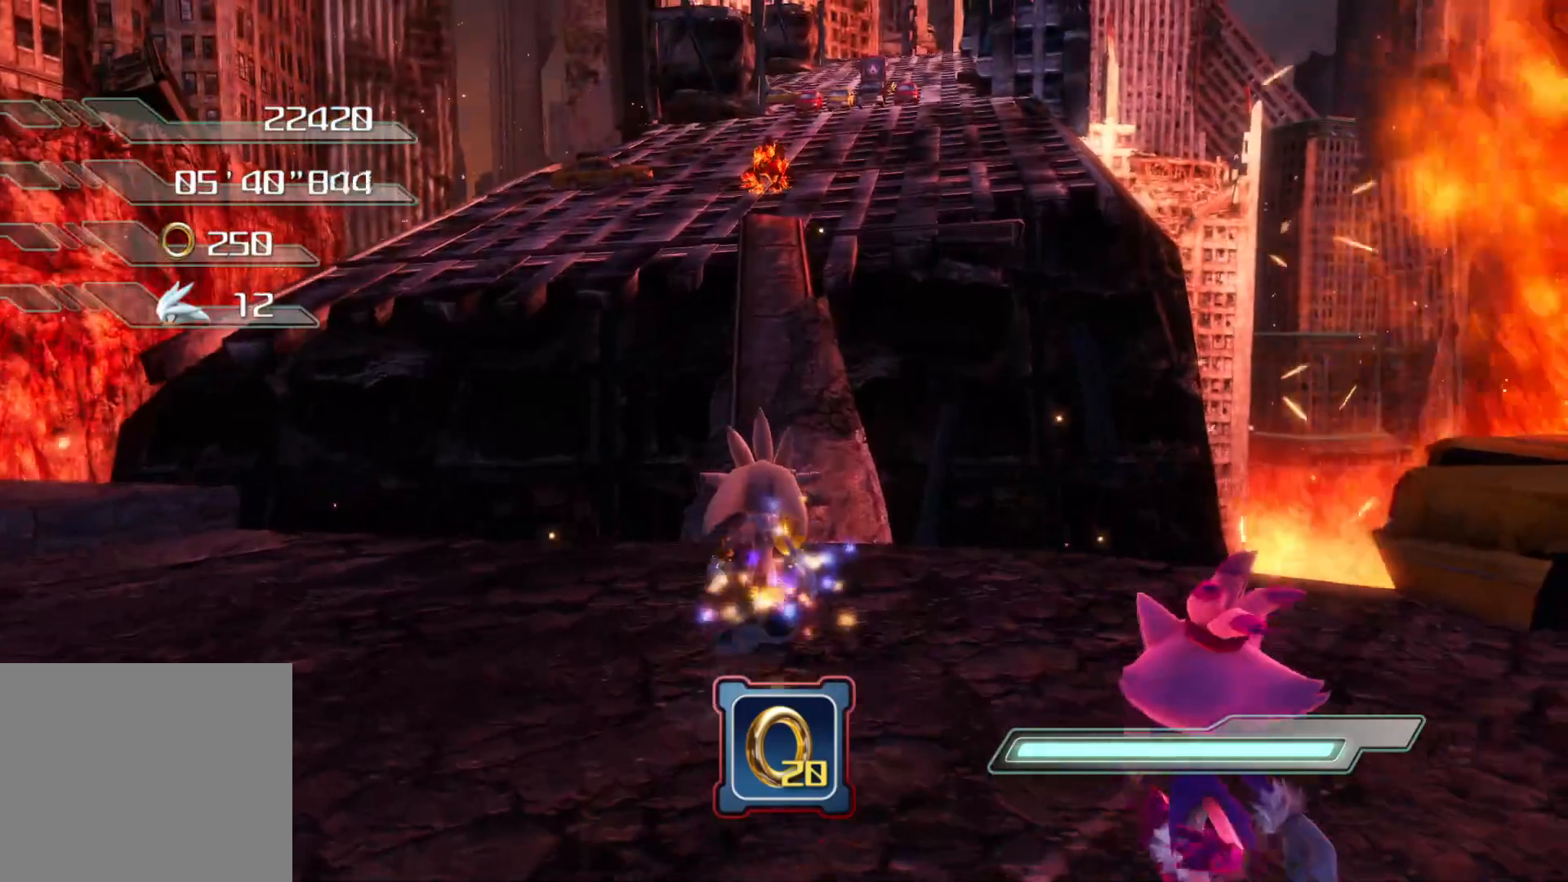
{"buttons": [], "left_stick": "up", "right_stick": "center", "events": []}
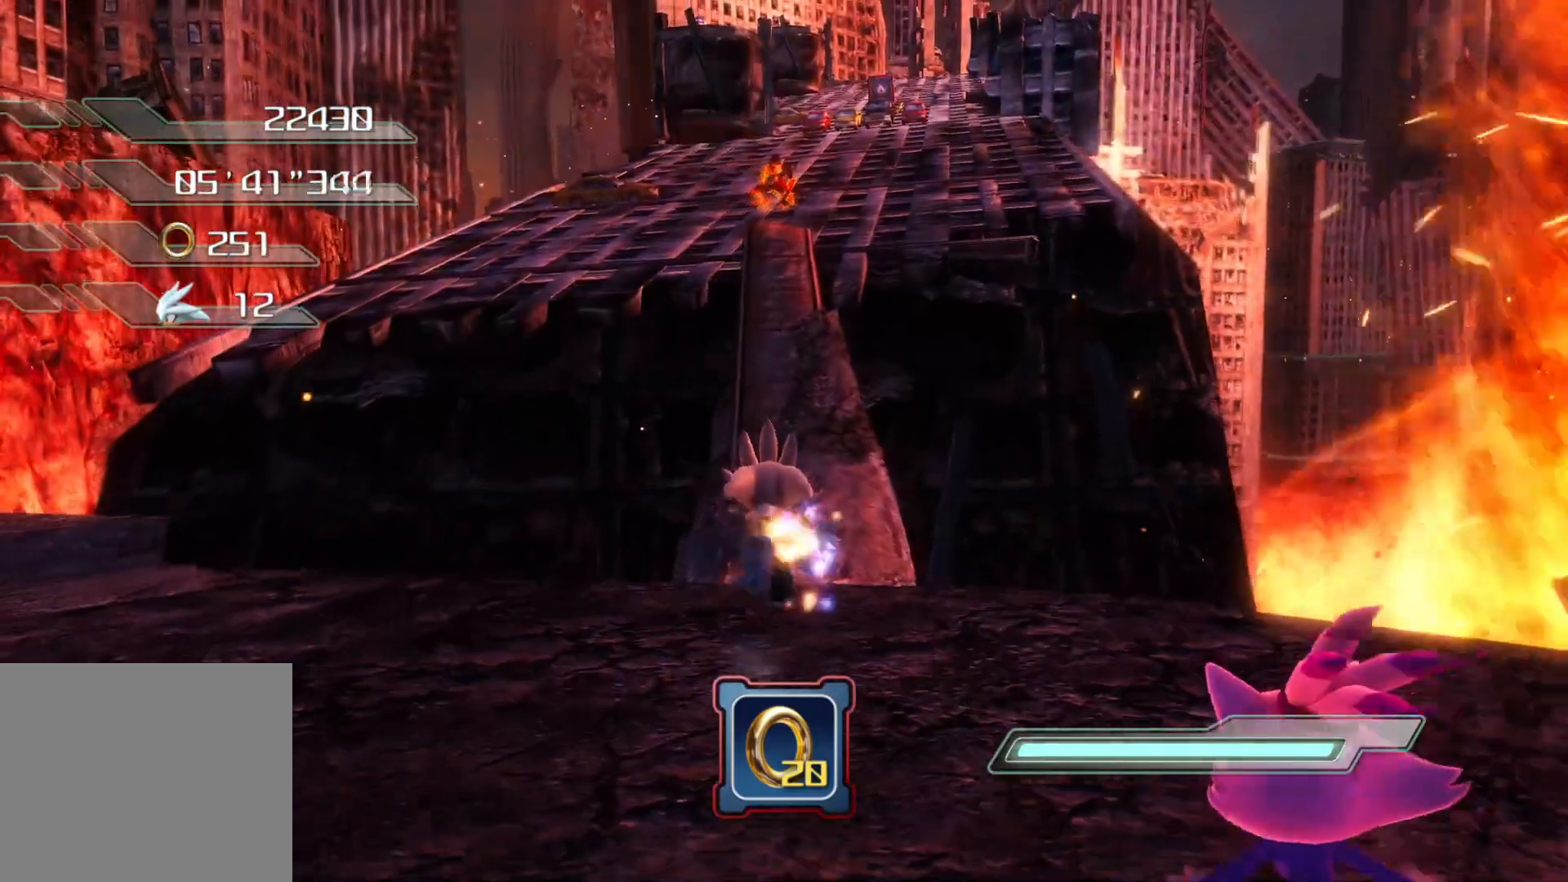
{"buttons": [], "left_stick": "up", "right_stick": "center", "events": []}
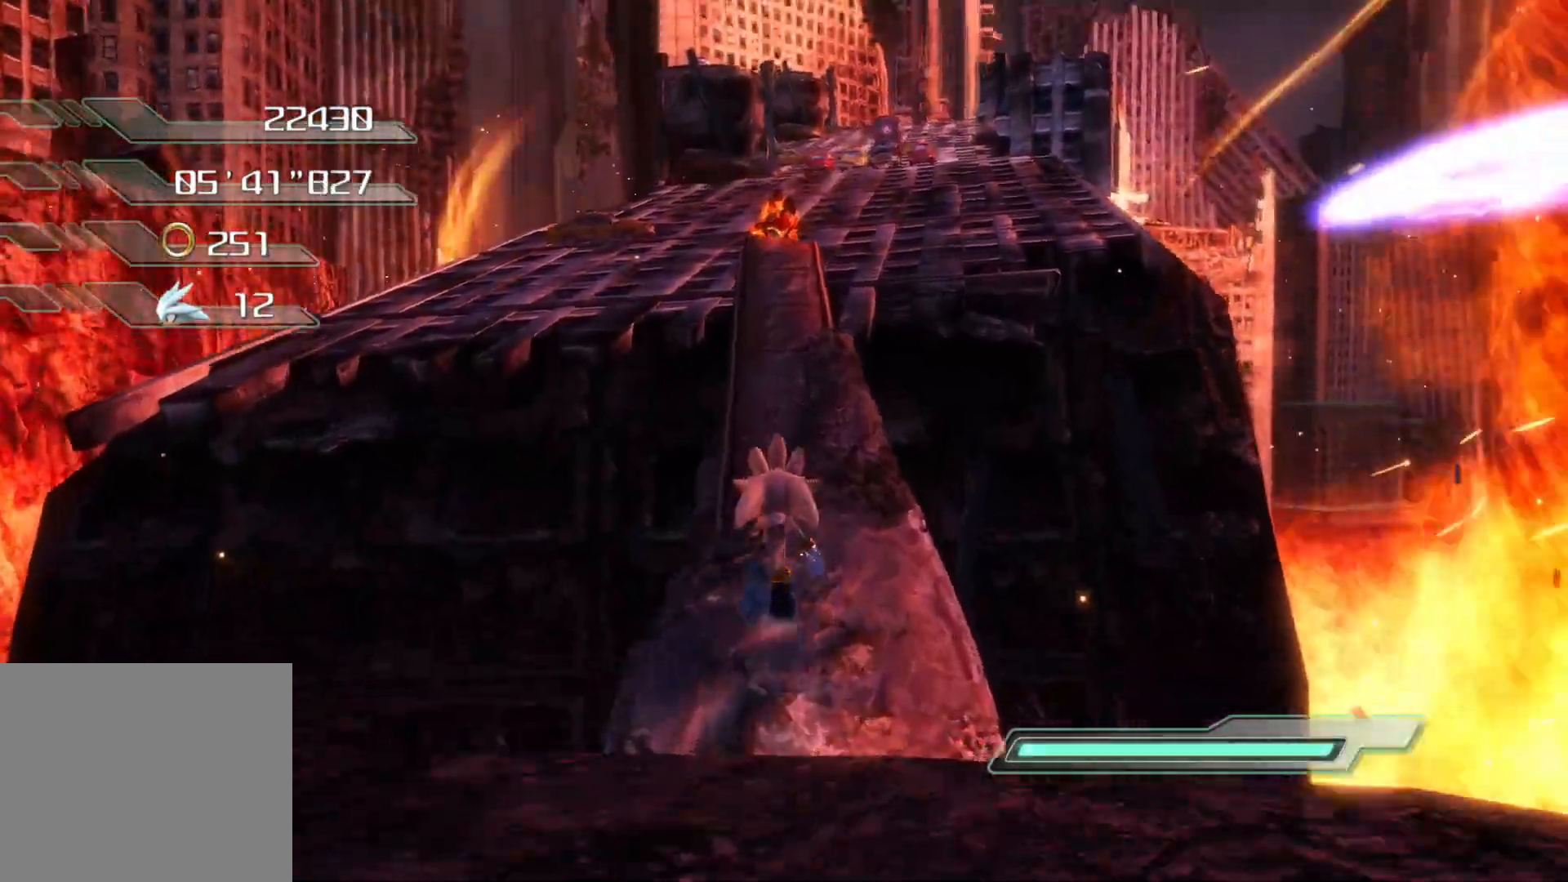
{"buttons": [], "left_stick": "up", "right_stick": "center", "events": []}
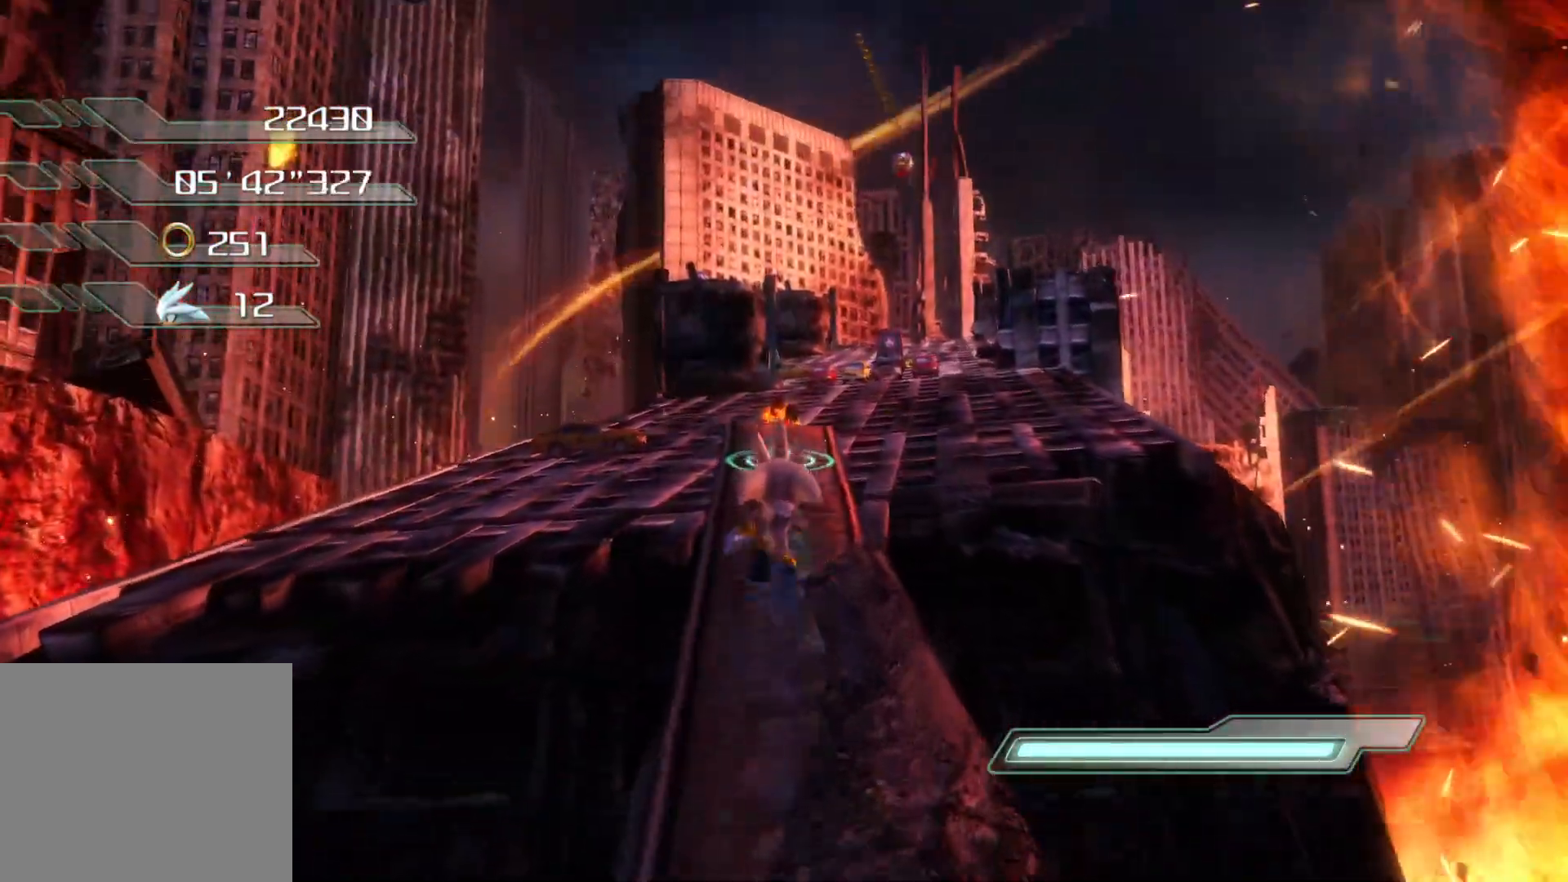
{"buttons": [], "left_stick": "up", "right_stick": "center", "events": [[51, "left_stick", "center"], [235, "left_stick", "up"]]}
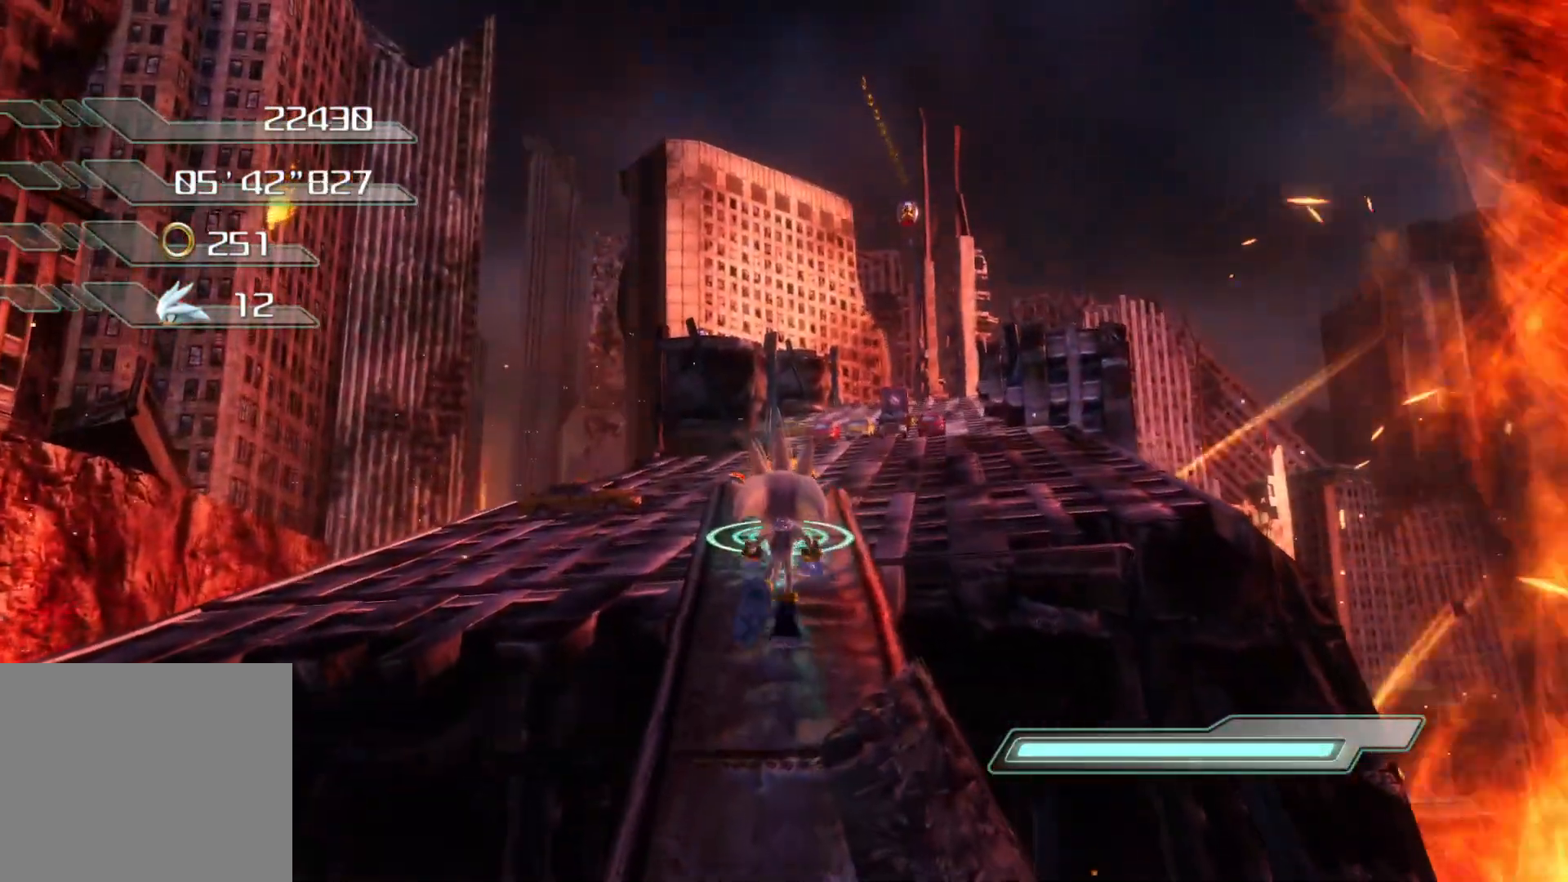
{"buttons": [], "left_stick": "up", "right_stick": "center", "events": []}
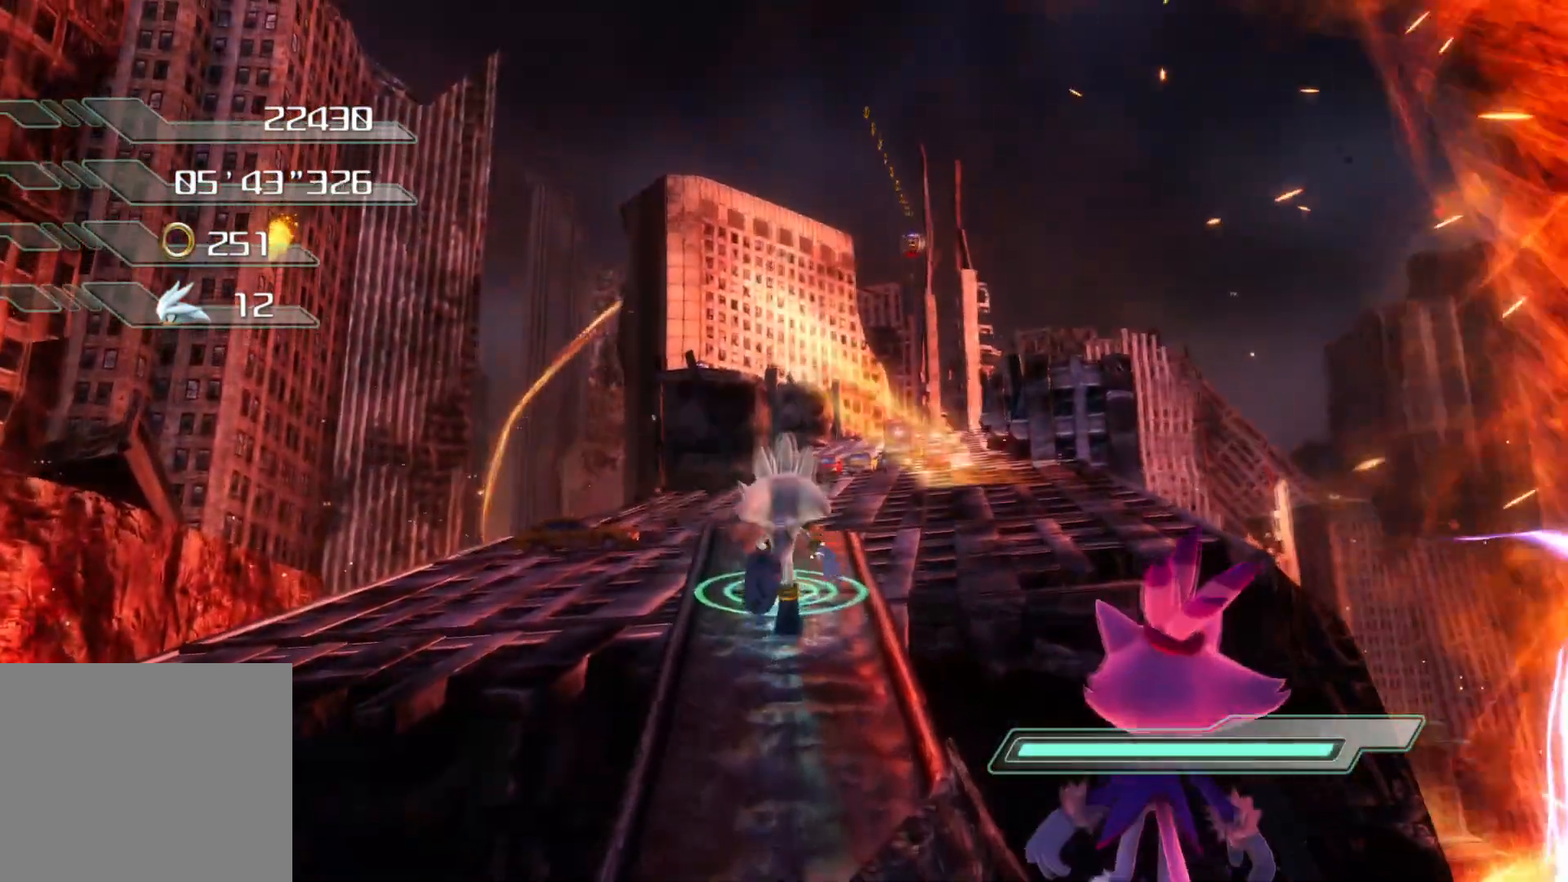
{"buttons": [], "left_stick": "up", "right_stick": "center", "events": [[134, "left_stick", "center"], [319, "left_stick", "up"]]}
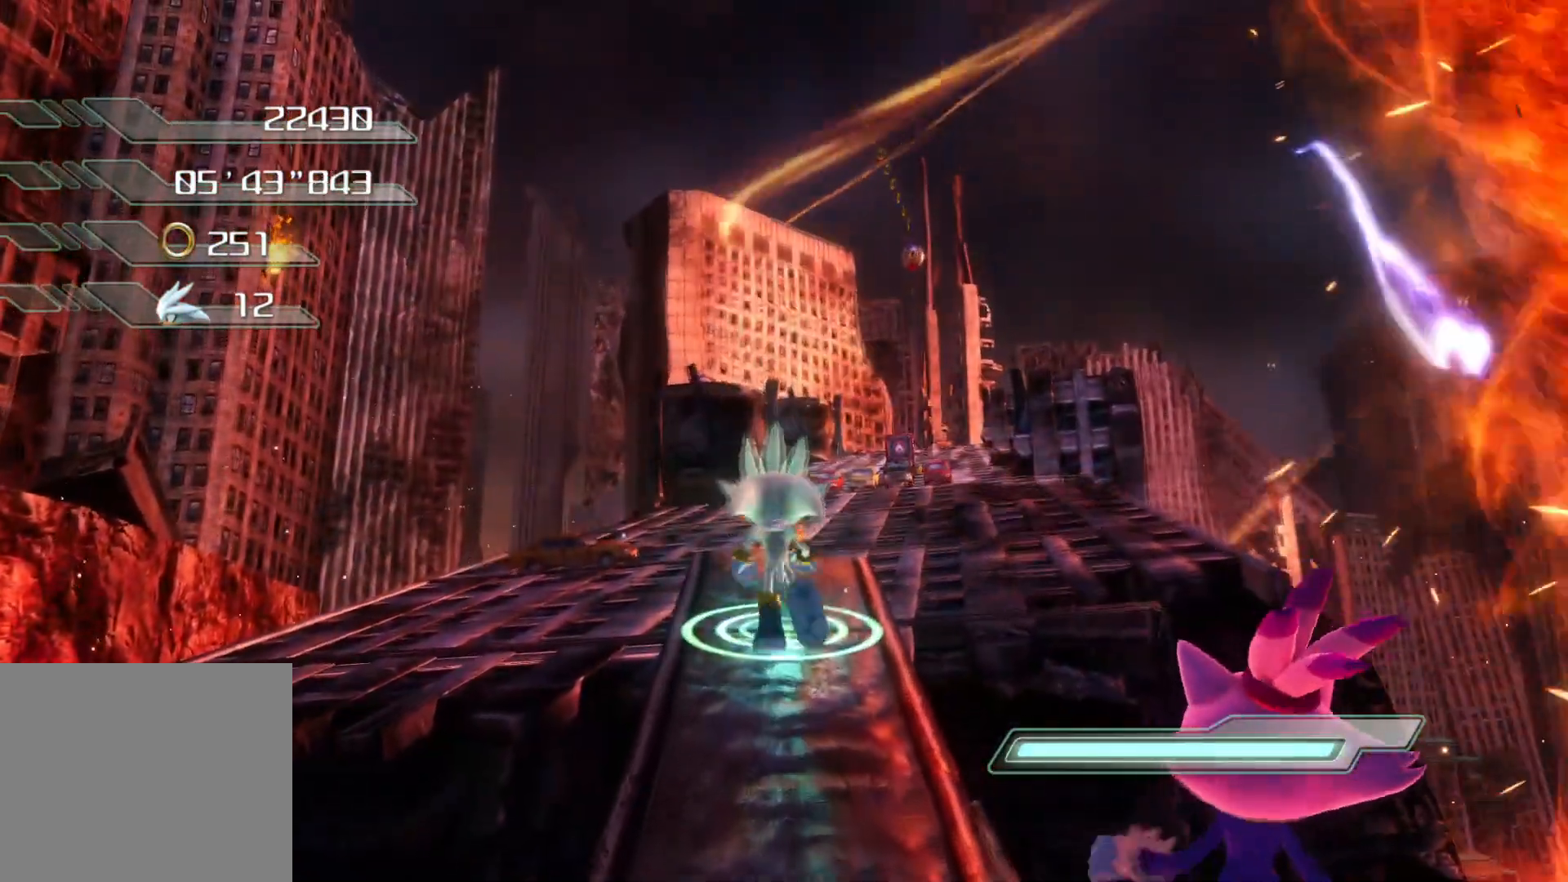
{"buttons": ["R2"], "left_stick": "center", "right_stick": "center", "events": [[234, "left_stick", "center"], [318, "R2", "down"]]}
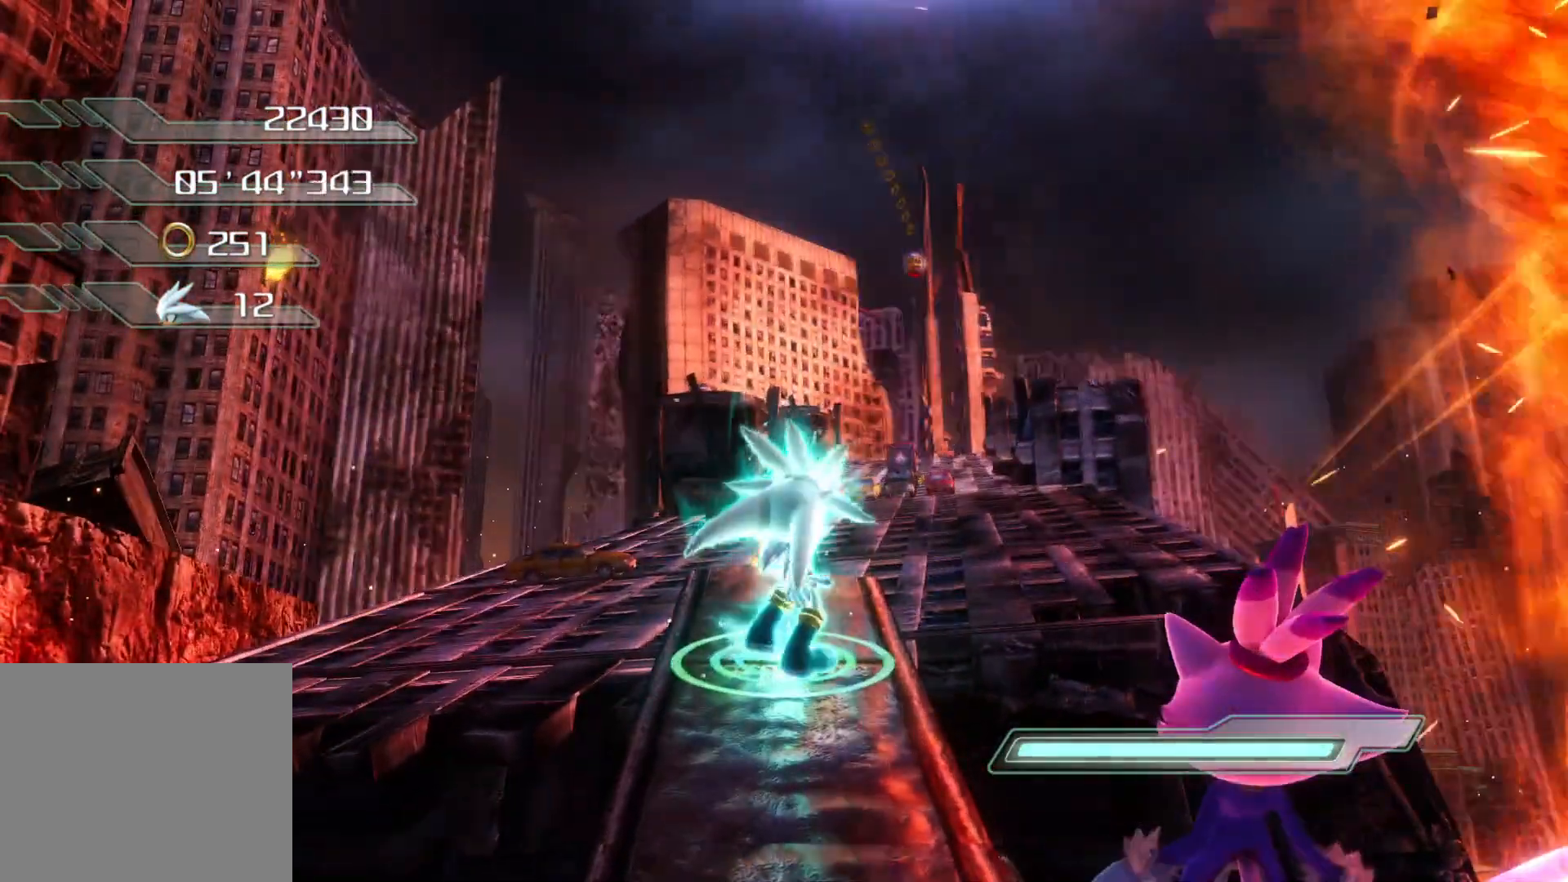
{"buttons": ["R2"], "left_stick": "center", "right_stick": "center", "events": []}
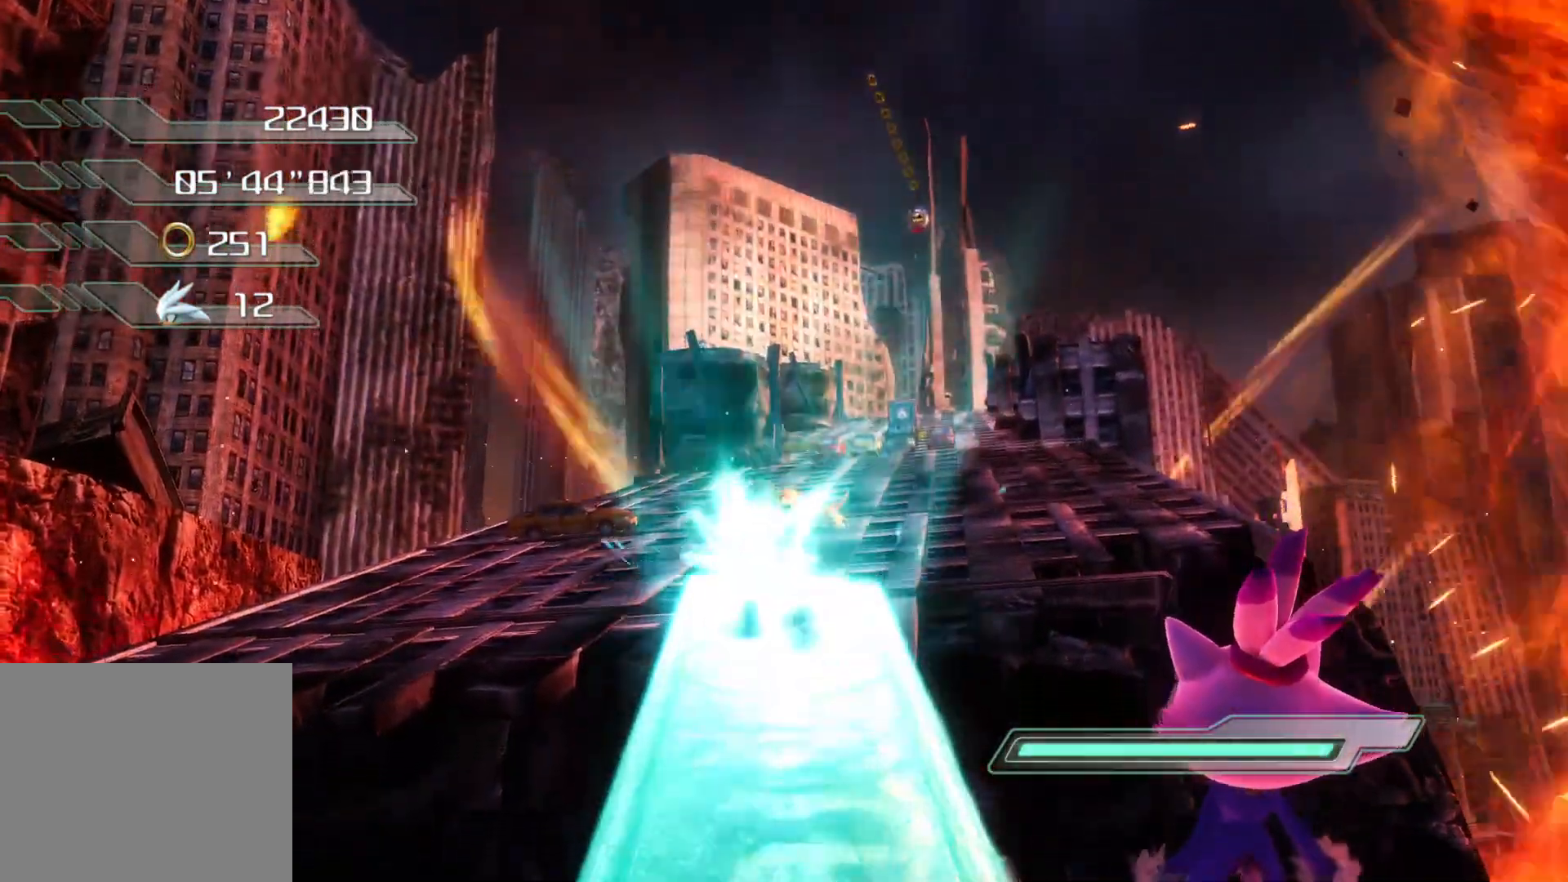
{"buttons": ["R2"], "left_stick": "center", "right_stick": "center", "events": []}
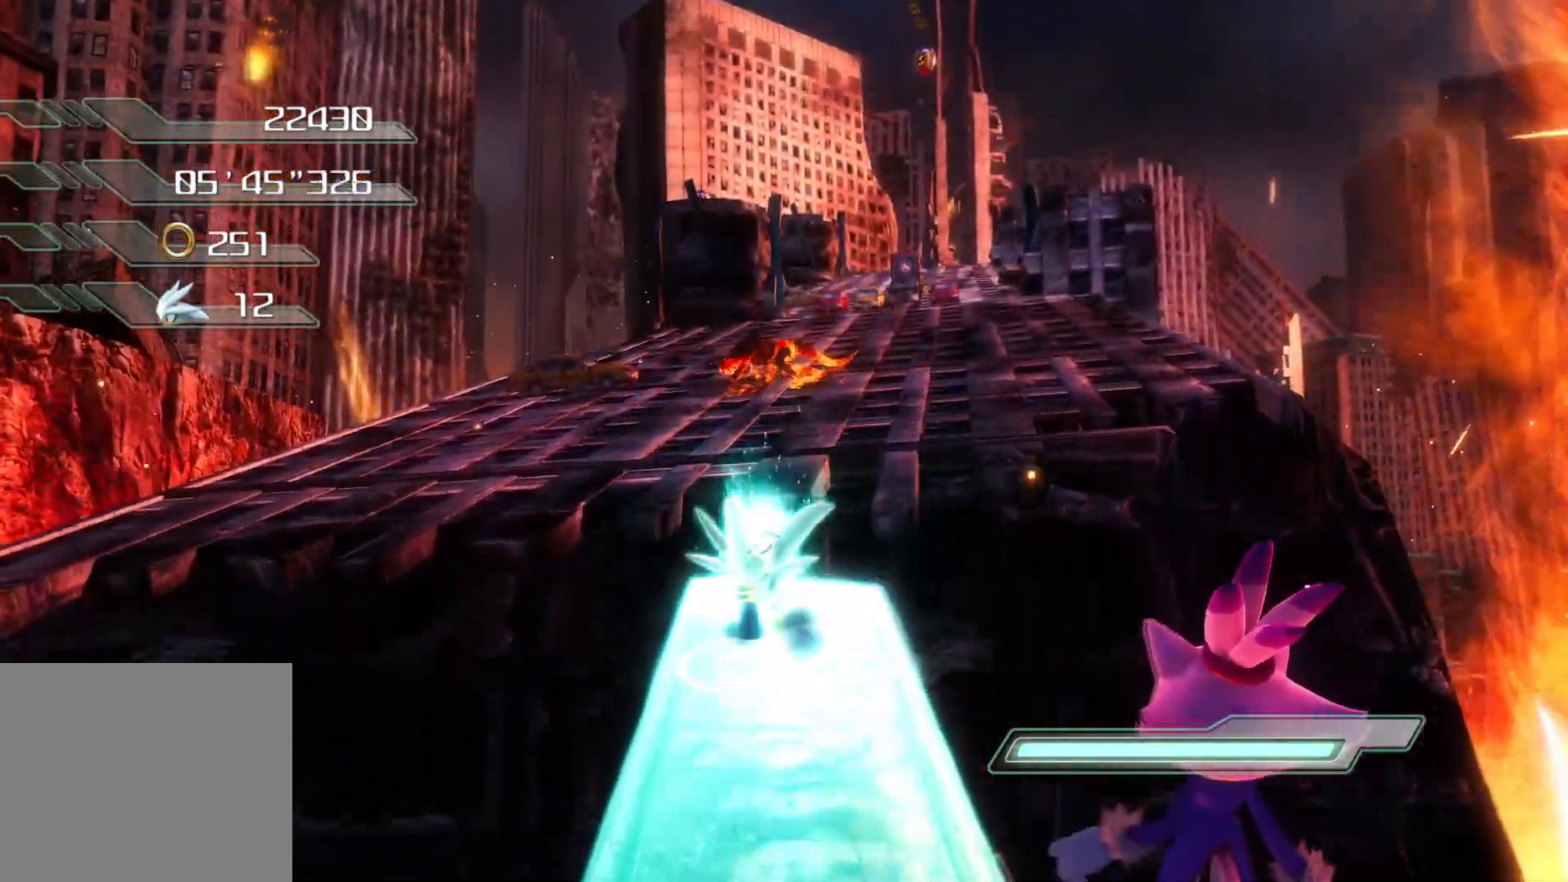
{"buttons": ["R2"], "left_stick": "center", "right_stick": "center", "events": []}
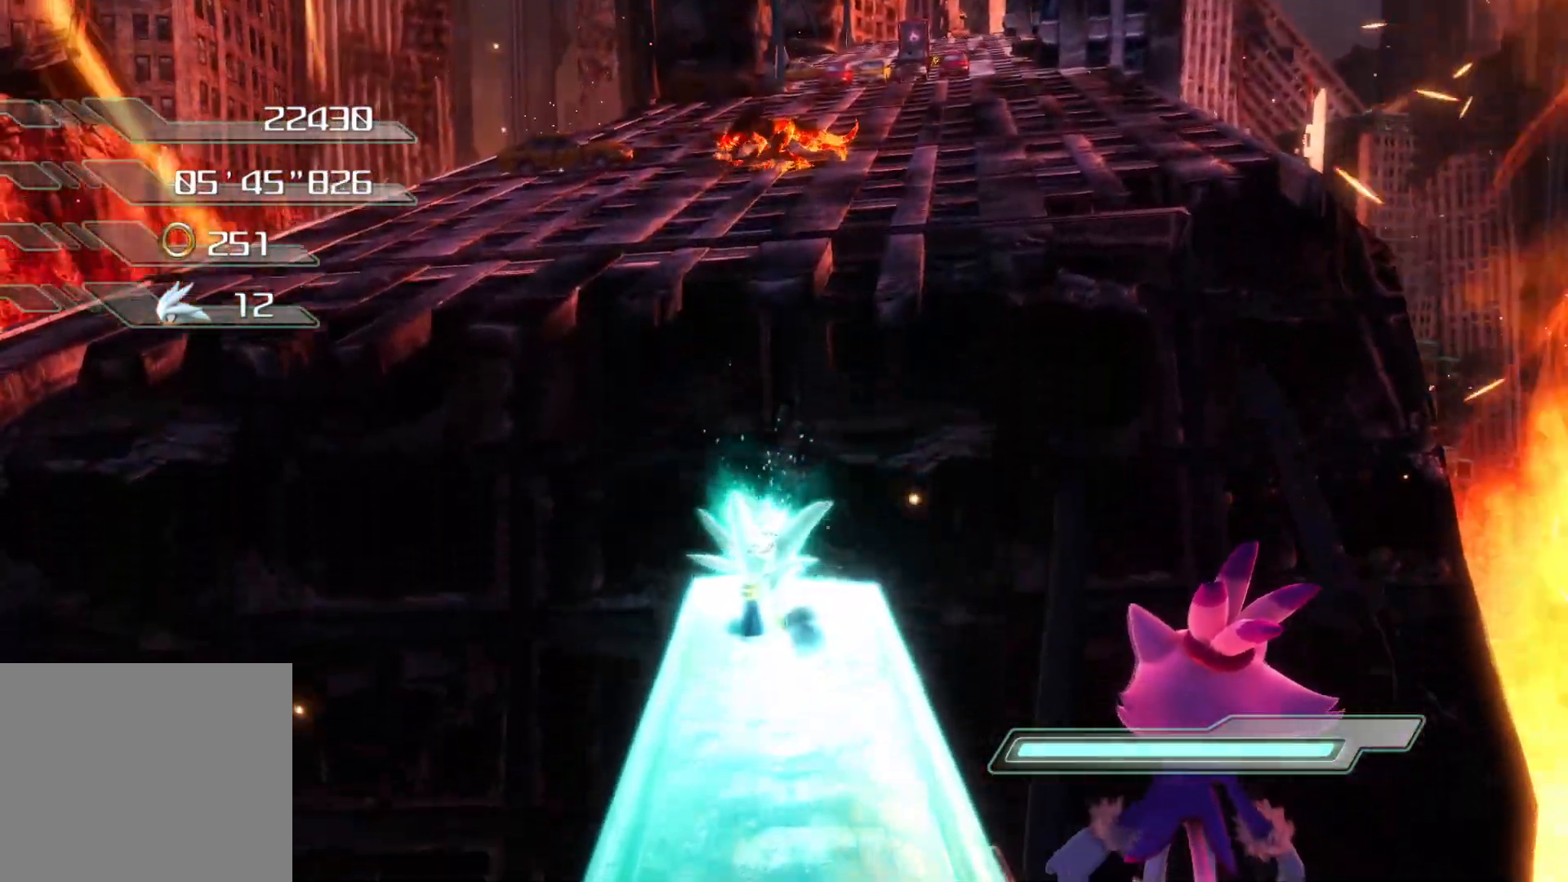
{"buttons": ["R2"], "left_stick": "center", "right_stick": "center", "events": []}
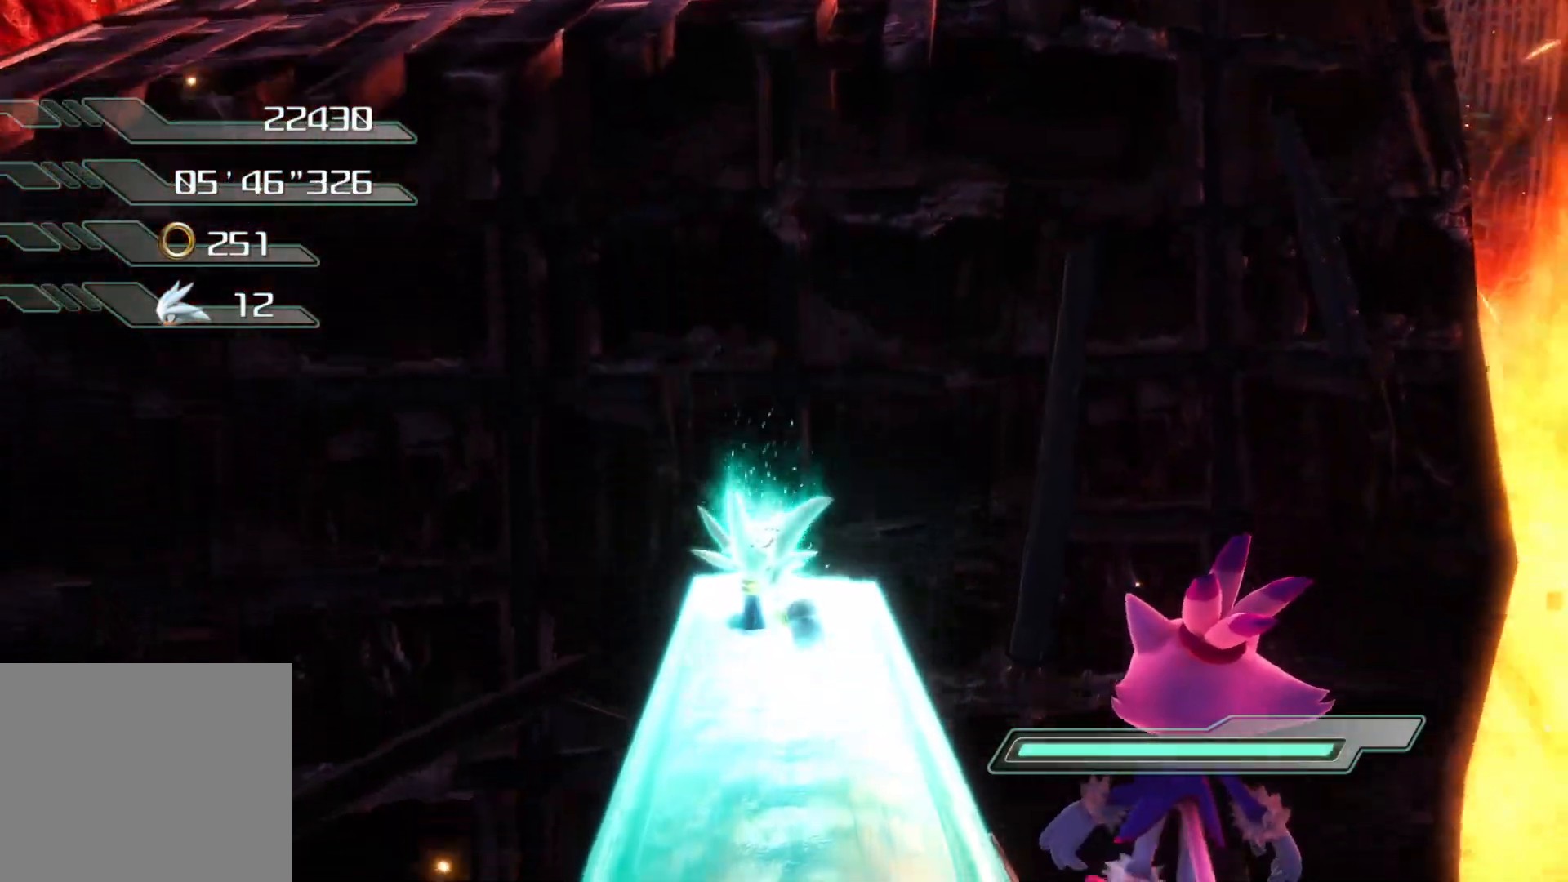
{"buttons": ["R2"], "left_stick": "center", "right_stick": "center", "events": []}
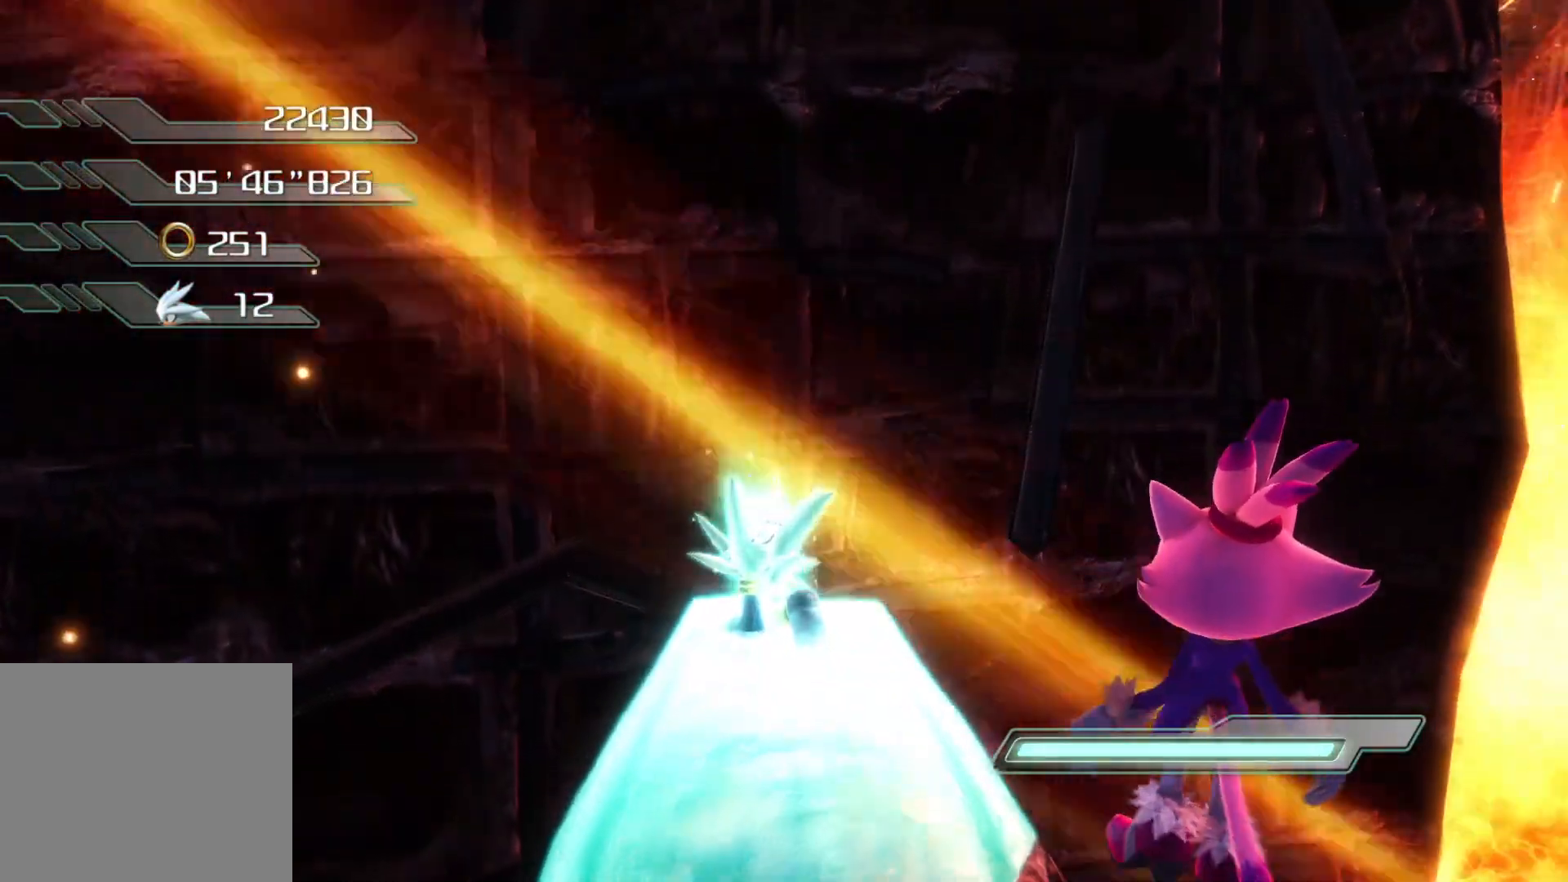
{"buttons": ["R2"], "left_stick": "center", "right_stick": "center", "events": []}
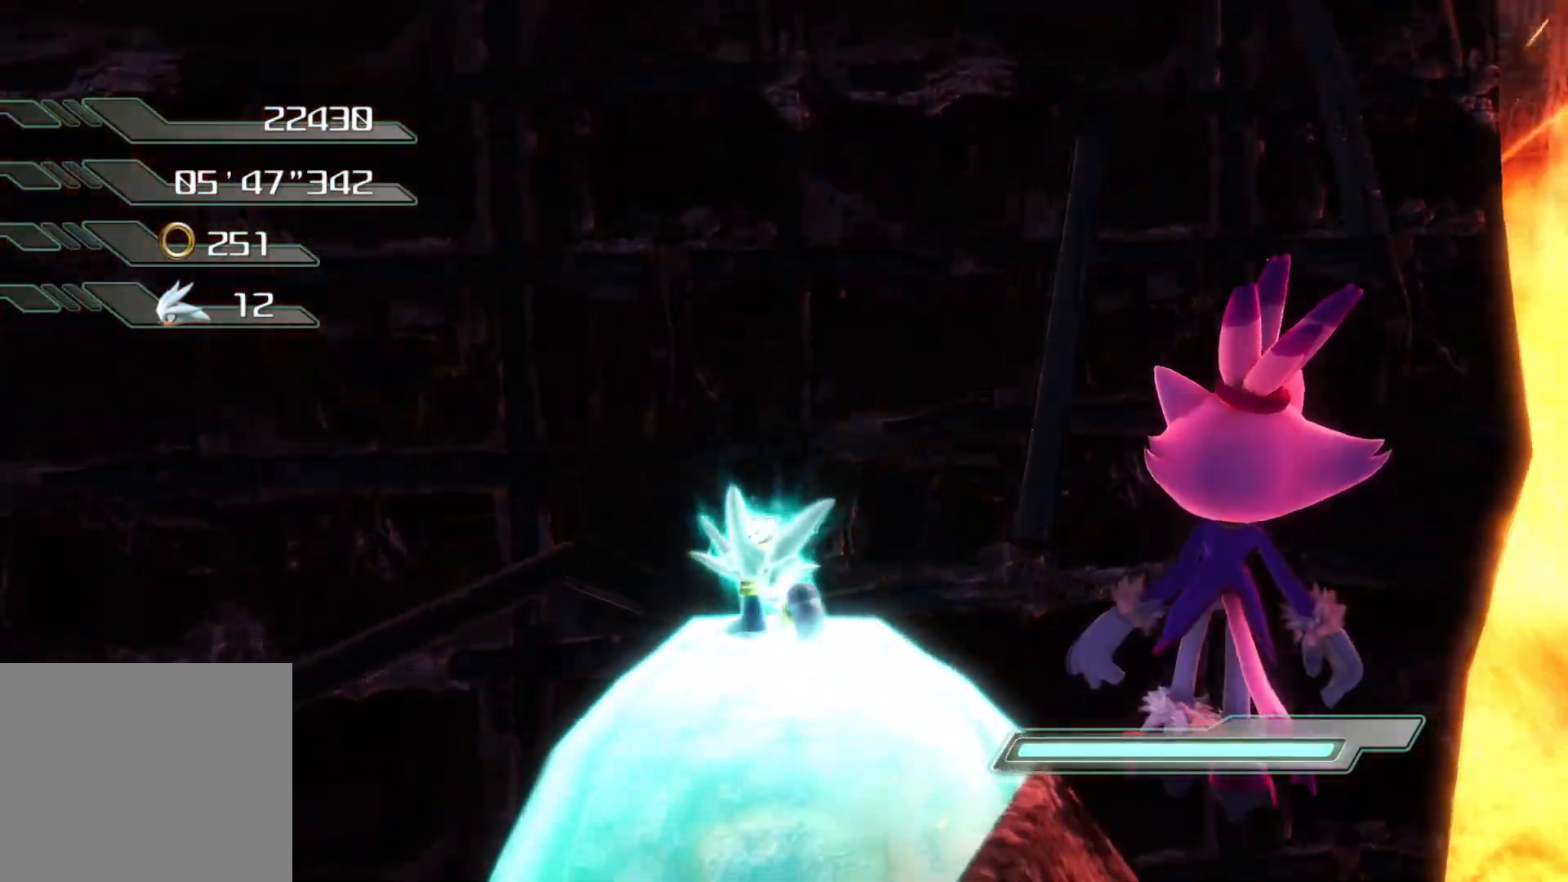
{"buttons": [], "left_stick": "up", "right_stick": "center", "events": [[50, "R2", "up"], [419, "left_stick", "up"]]}
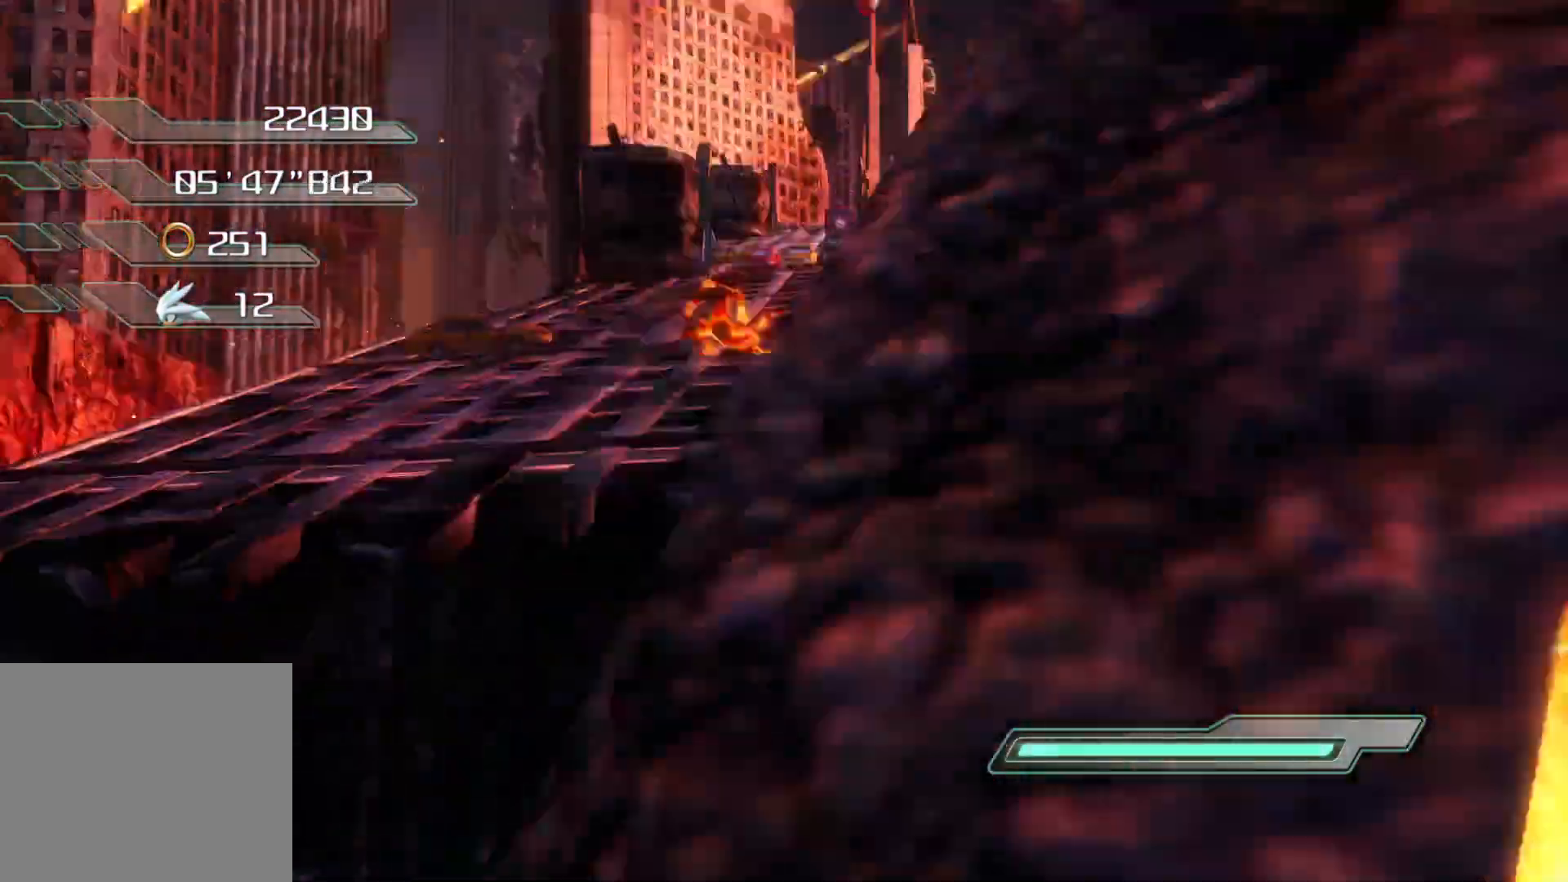
{"buttons": [], "left_stick": "up", "right_stick": "center", "events": []}
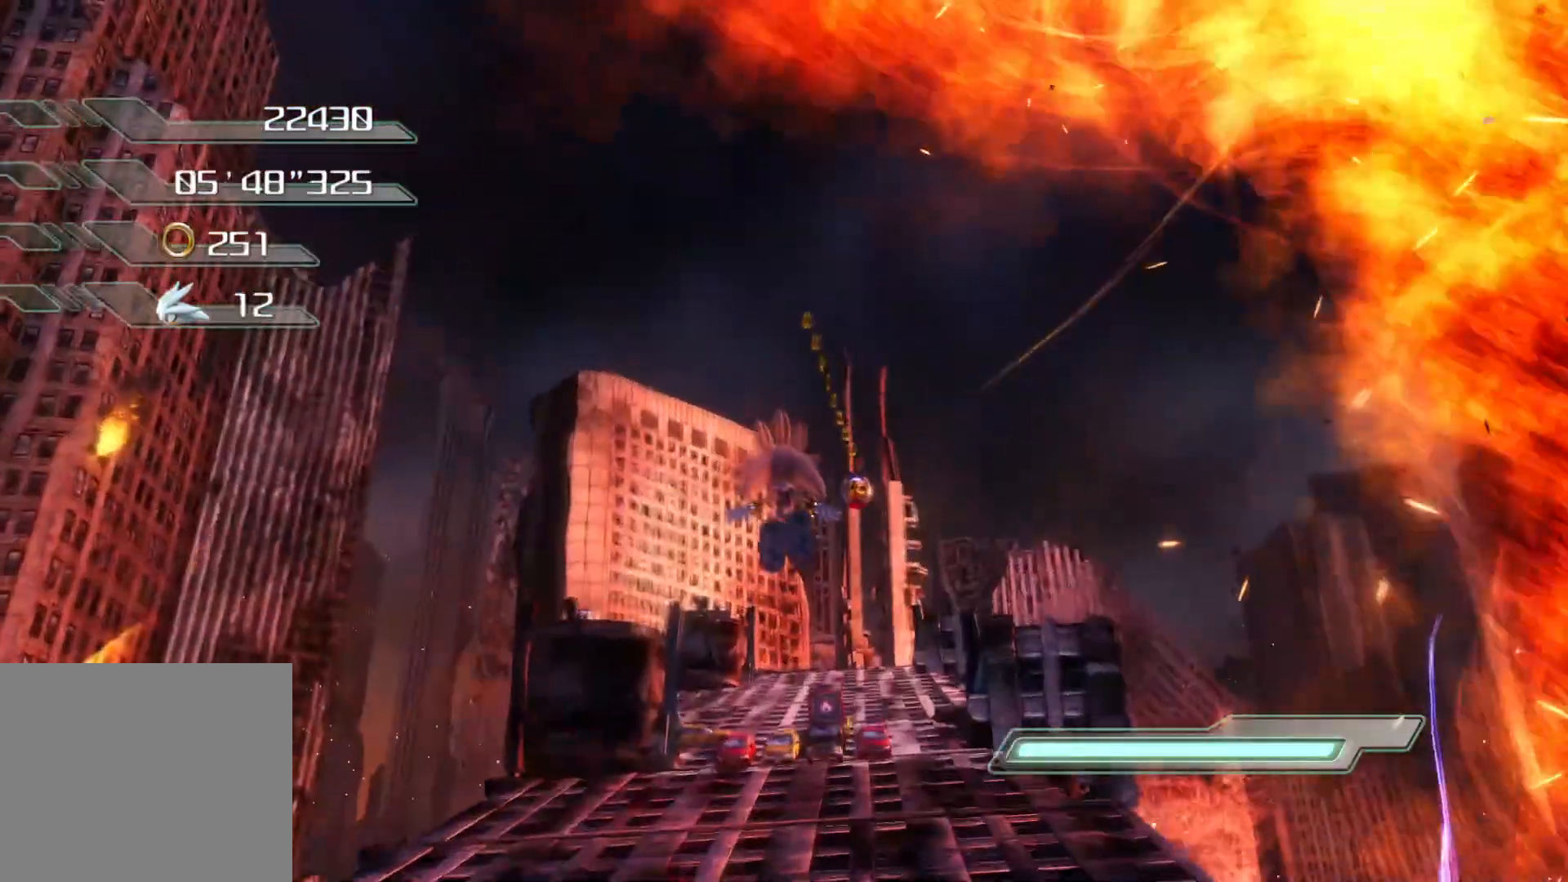
{"buttons": [], "left_stick": "up", "right_stick": "center", "events": []}
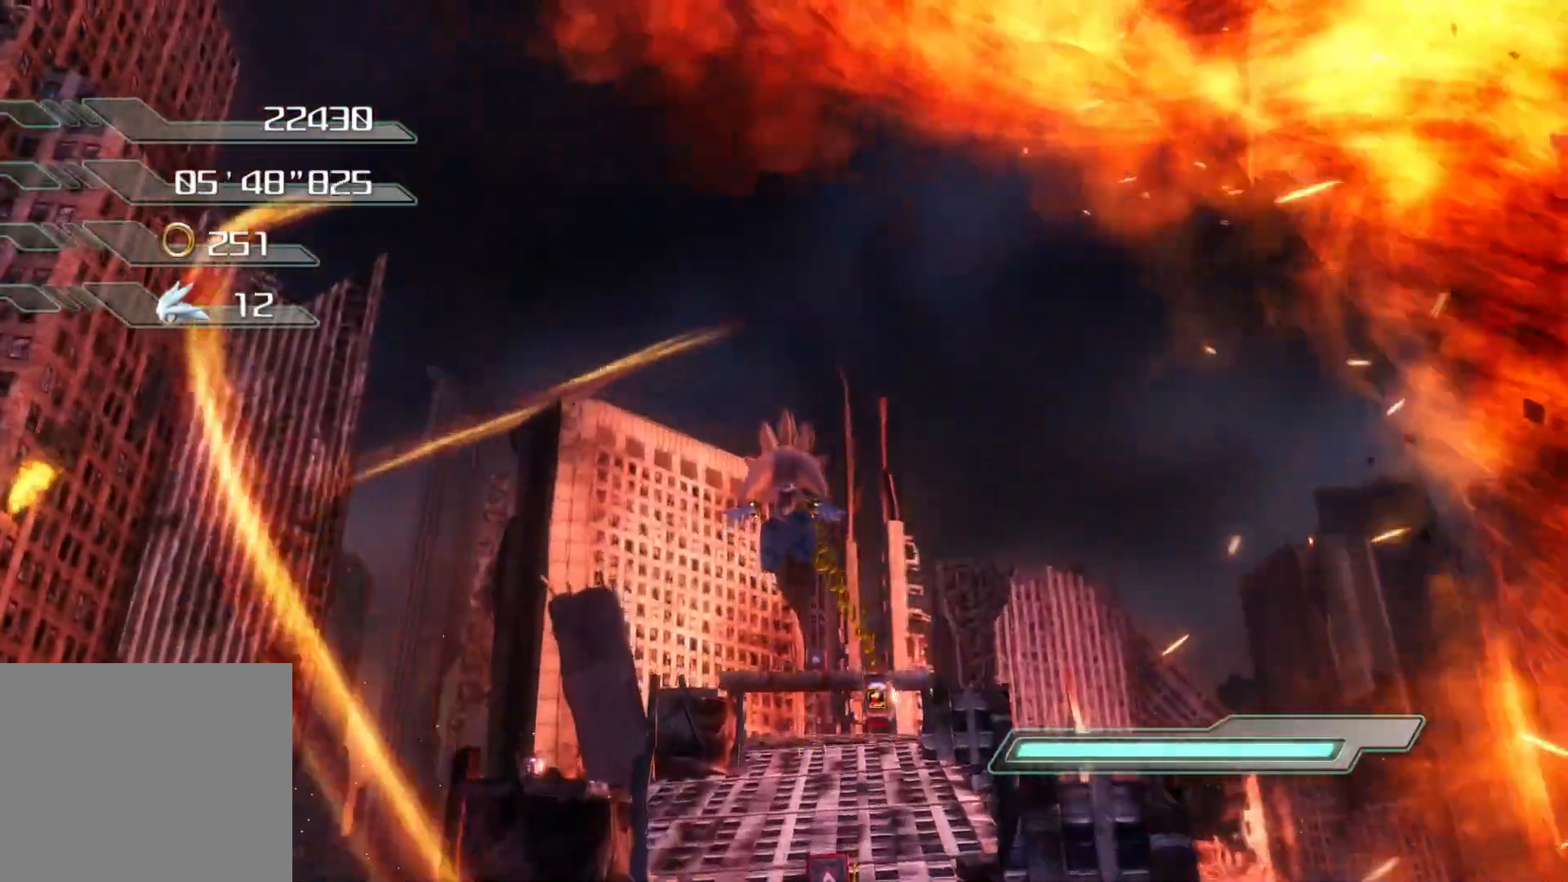
{"buttons": [], "left_stick": "up", "right_stick": "center", "events": []}
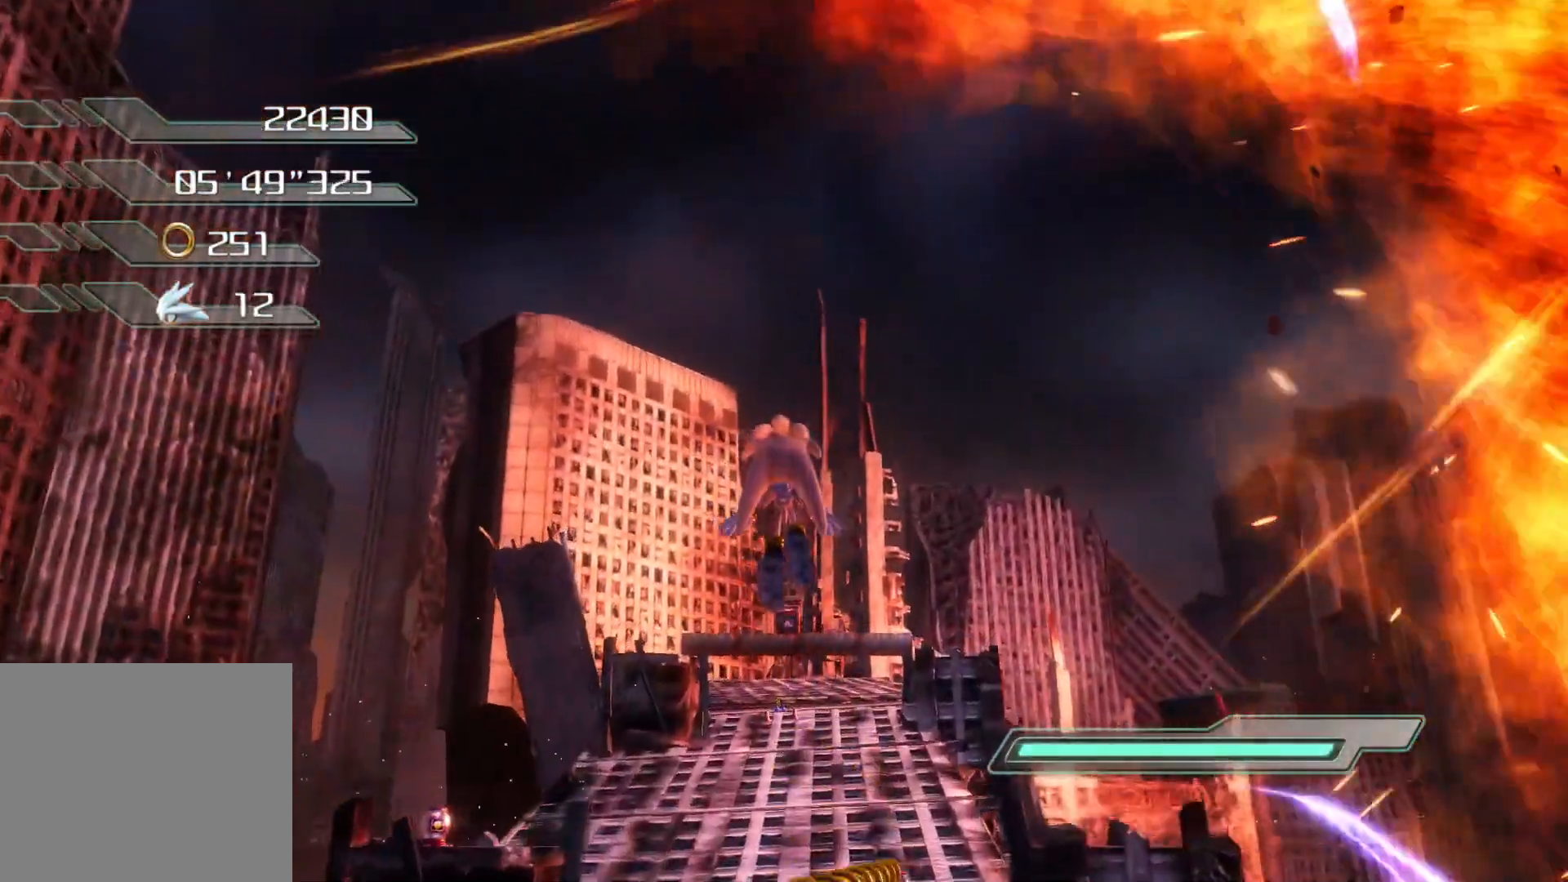
{"buttons": [], "left_stick": "center", "right_stick": "center", "events": [[17, "left_stick", "center"], [368, "left_stick", "up"], [469, "left_stick", "center"]]}
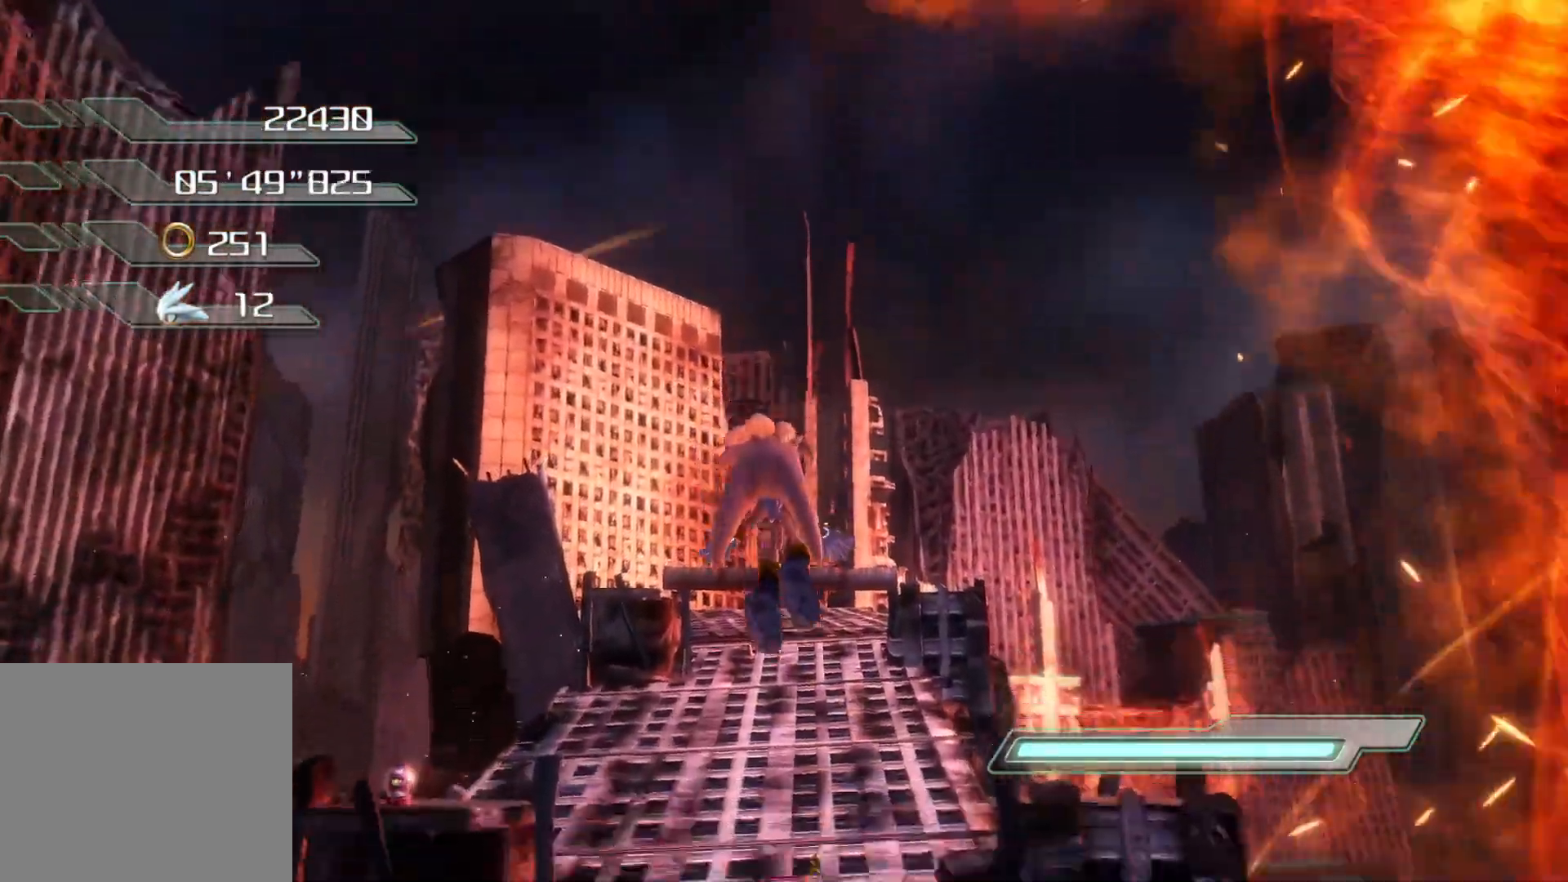
{"buttons": ["CROSS", "L1"], "left_stick": "up", "right_stick": "center", "events": [[67, "left_stick", "up"], [302, "CROSS", "down"], [503, "L1", "down"]]}
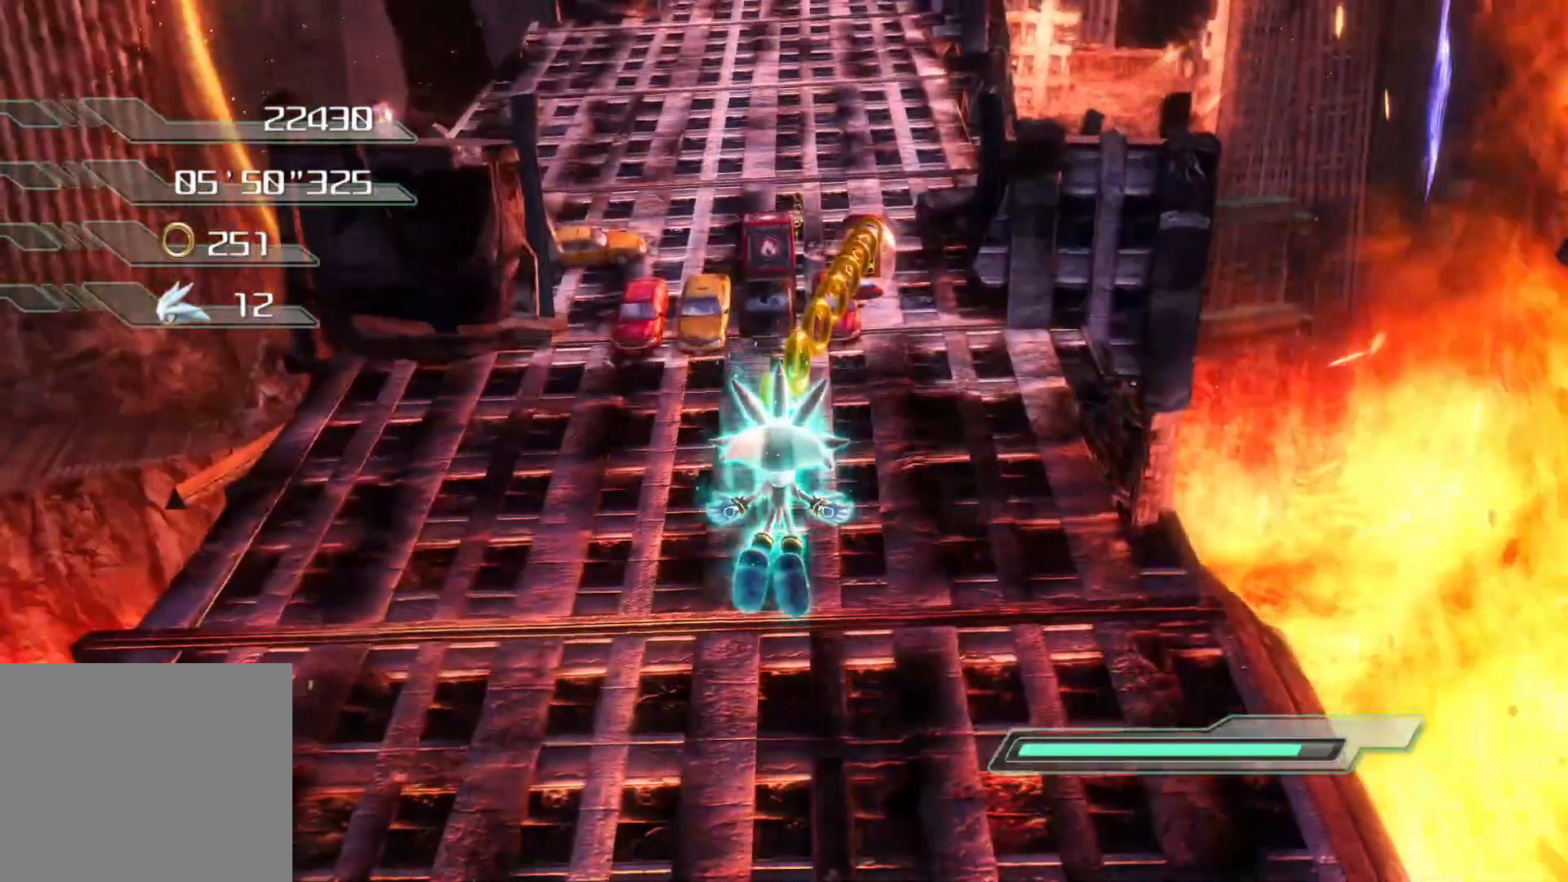
{"buttons": ["CROSS"], "left_stick": "up", "right_stick": "center", "events": [[67, "L1", "up"]]}
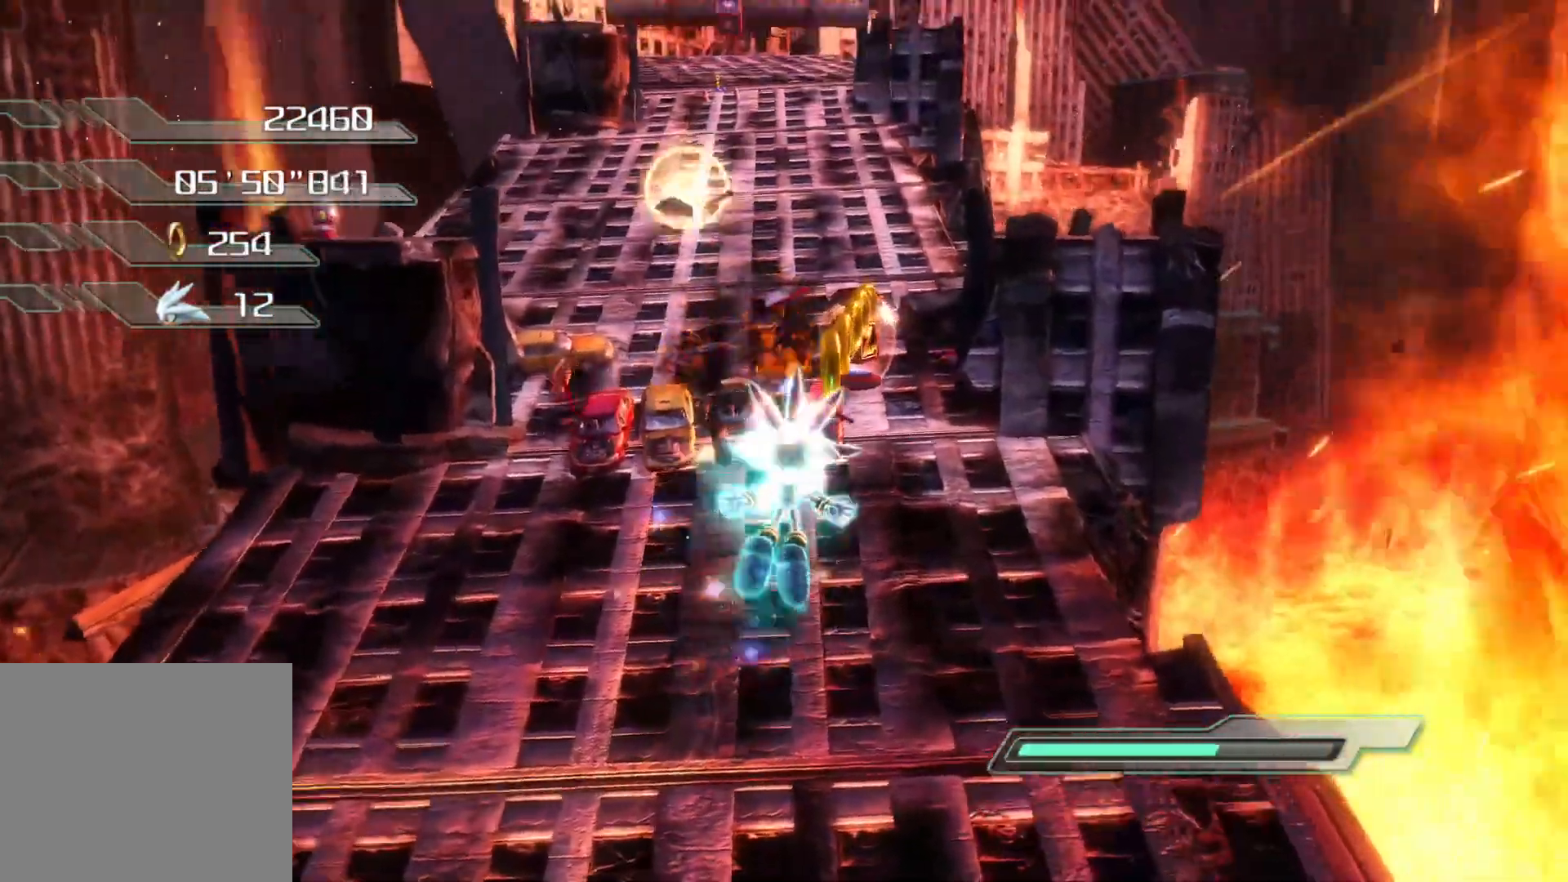
{"buttons": ["CROSS"], "left_stick": "up", "right_stick": "center", "events": []}
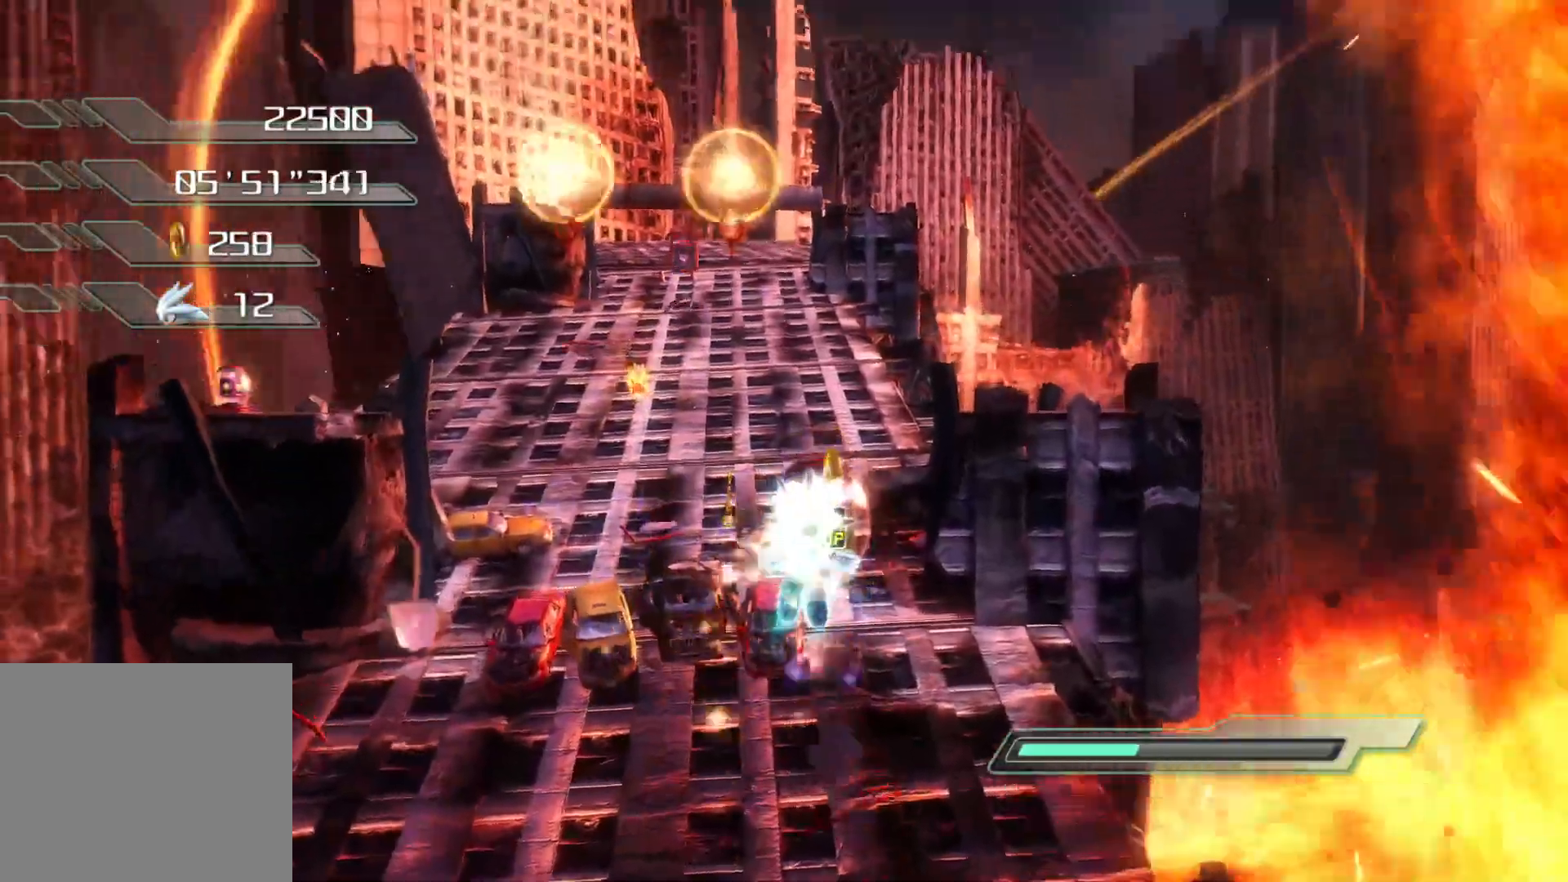
{"buttons": ["CROSS"], "left_stick": "up", "right_stick": "center", "events": []}
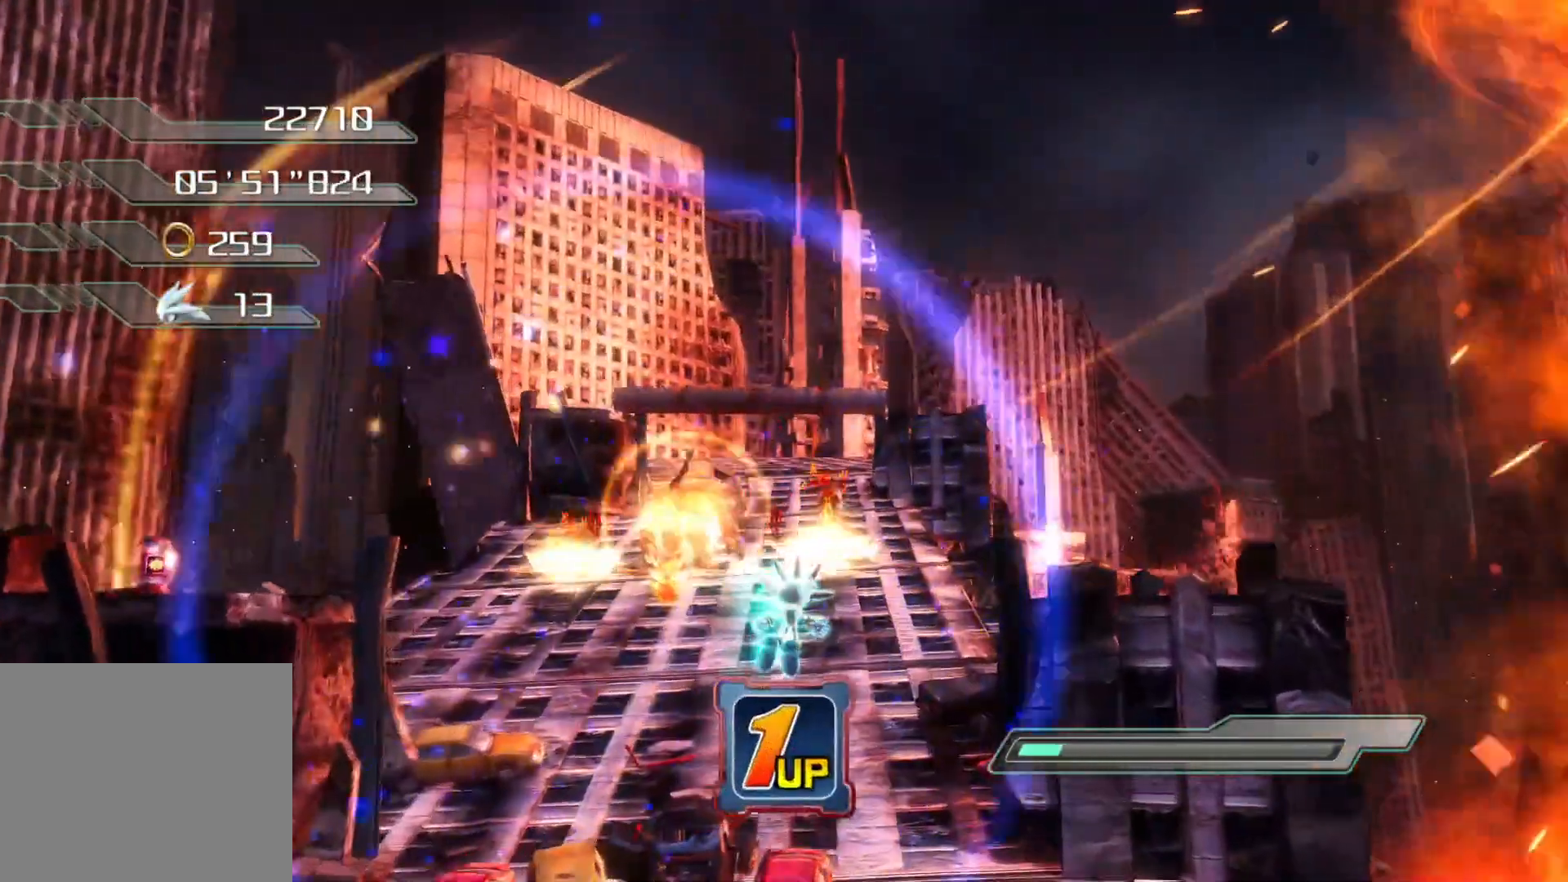
{"buttons": ["CROSS"], "left_stick": "up", "right_stick": "center", "events": []}
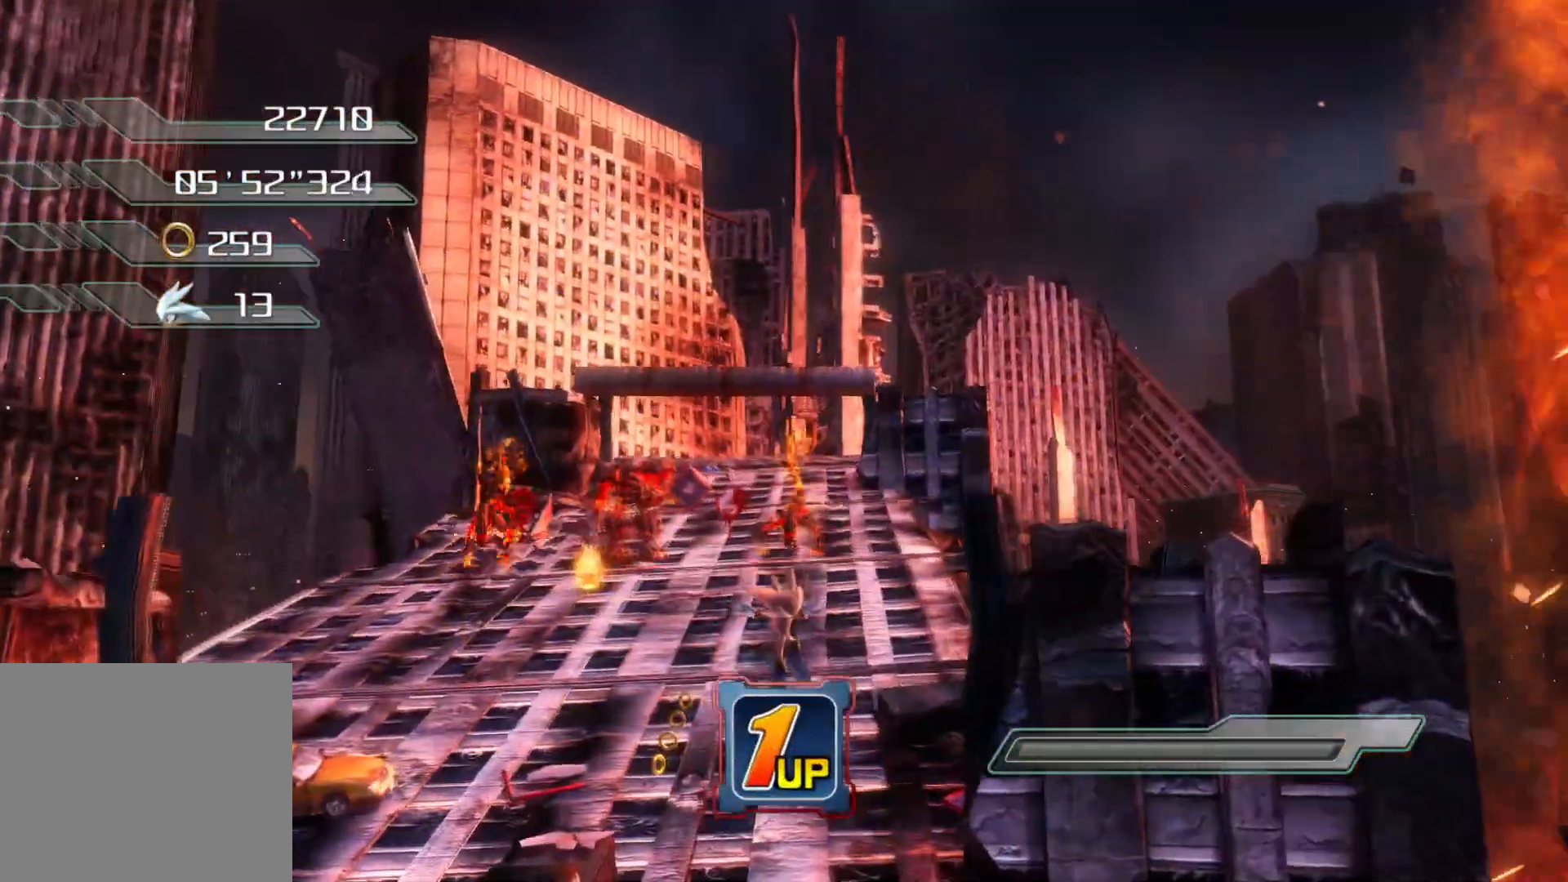
{"buttons": [], "left_stick": "up", "right_stick": "center", "events": [[167, "CROSS", "up"]]}